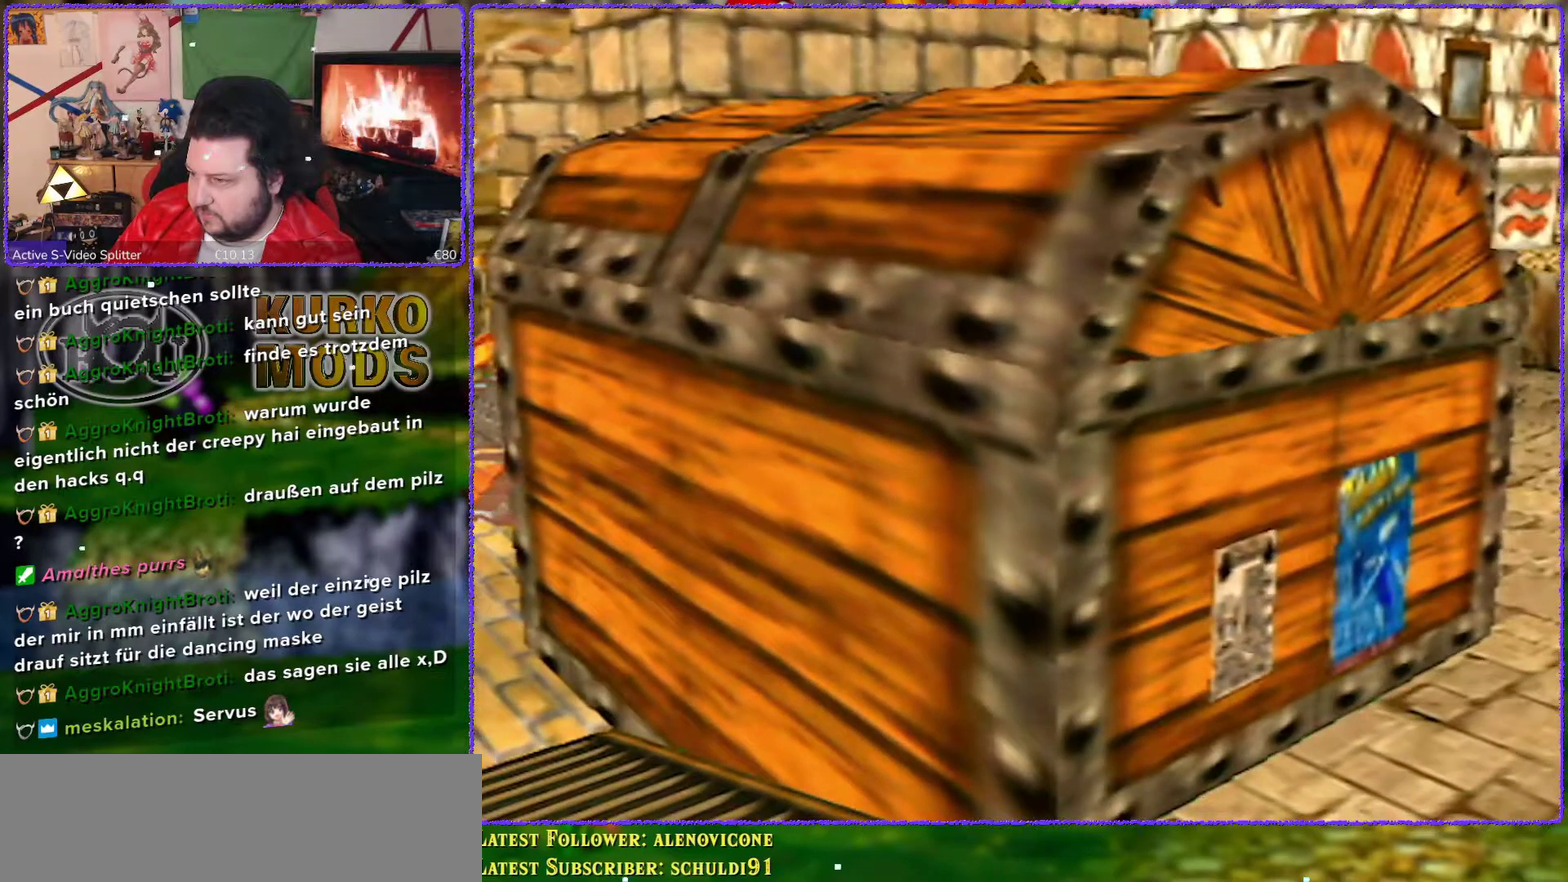
Gameplay with a controller (Nintendo layout); each line is a JSON object with the inputs held at the frame after it. "events" lists button and stick changes between this image and that frame as [ms after this image, input, new state], when the widget could be followed in between. Not read: L3 R3.
{"buttons": [], "left_stick": "center", "events": [[83, "A", "down"], [217, "A", "up"]]}
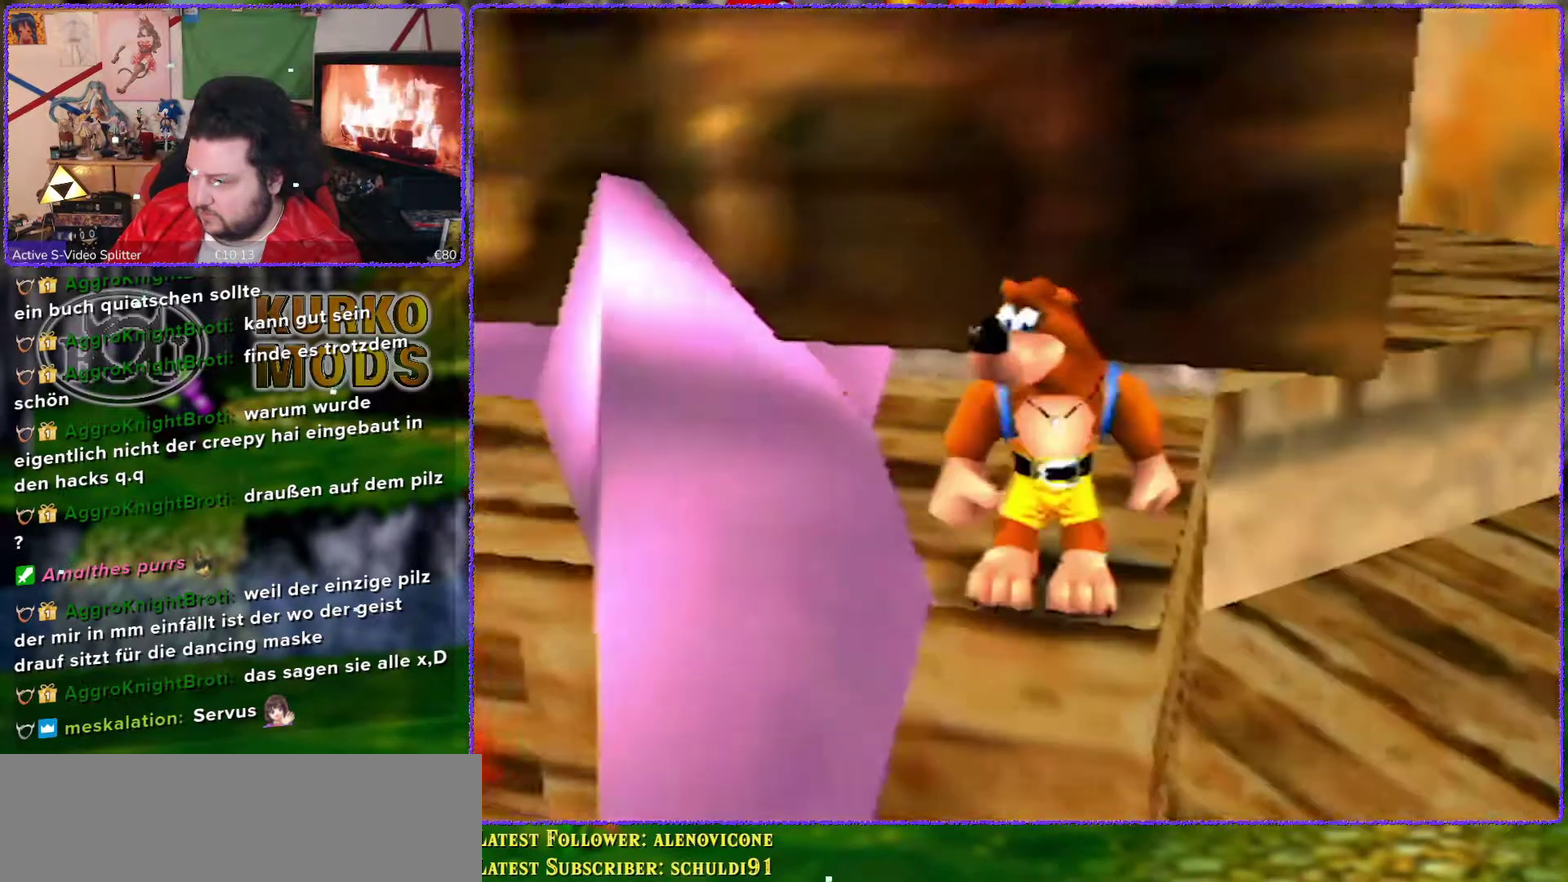
{"buttons": [], "left_stick": "center", "events": []}
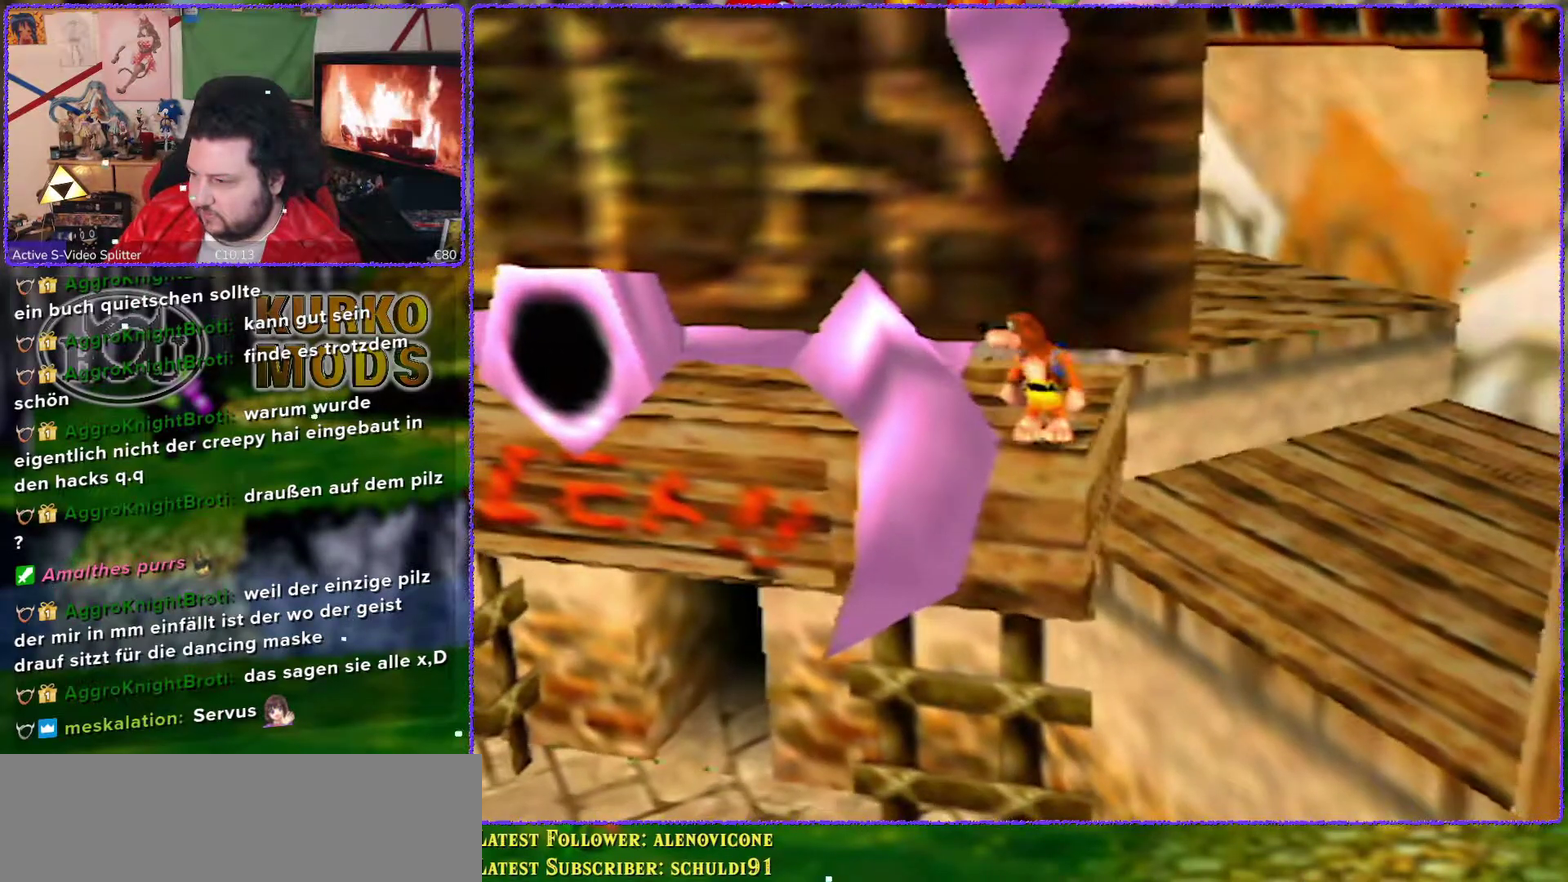
{"buttons": [], "left_stick": "left", "events": [[100, "A", "down"], [133, "left_stick", "left"], [433, "A", "up"]]}
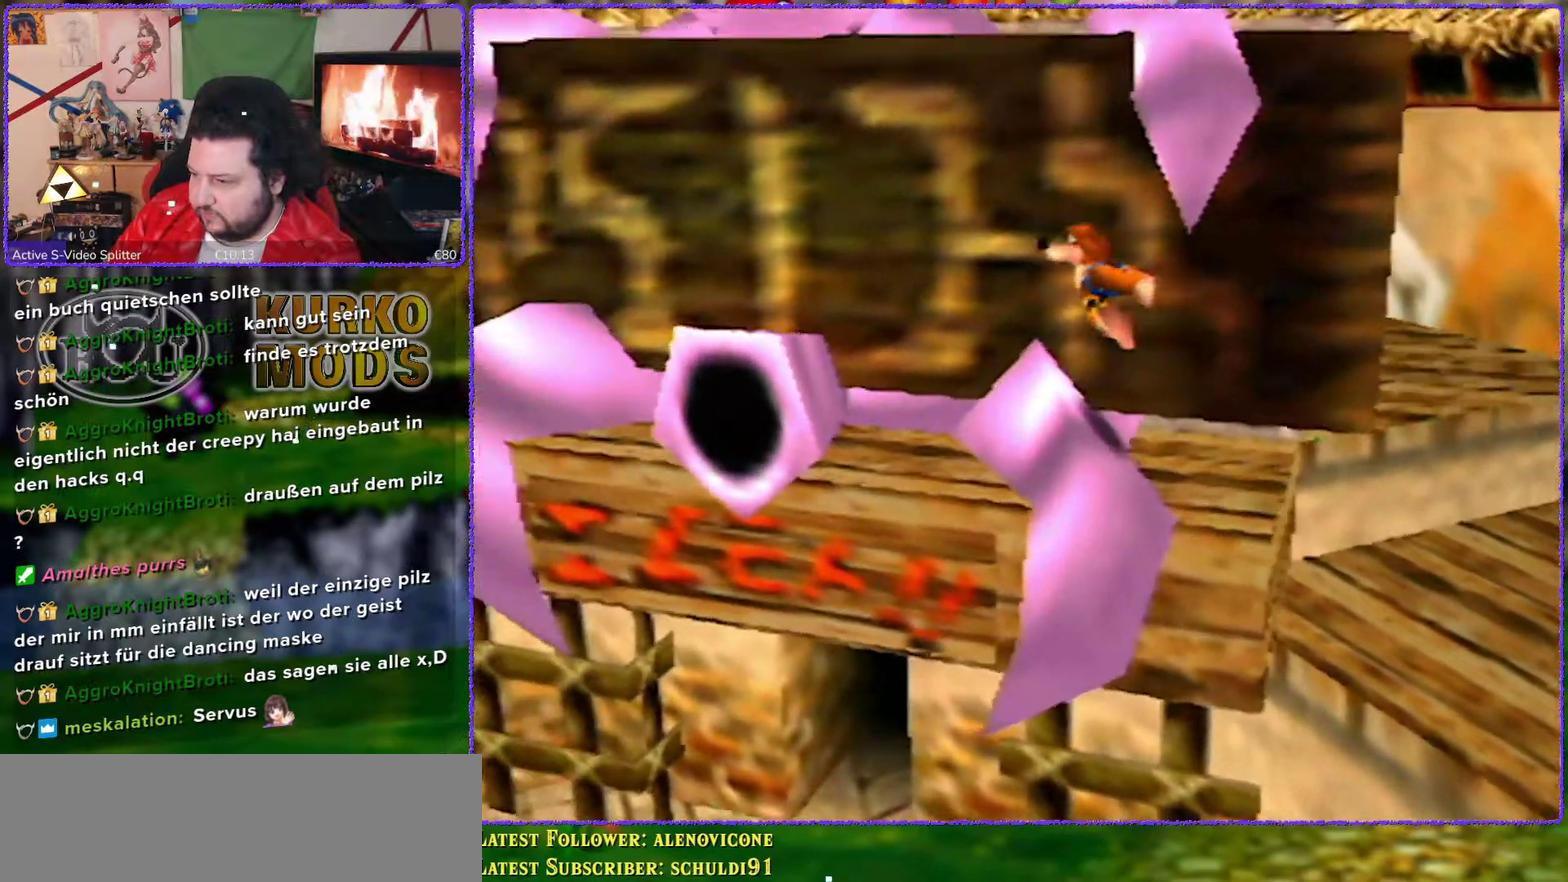
{"buttons": [], "left_stick": "left", "events": [[67, "left_stick", "up-left"], [433, "left_stick", "left"]]}
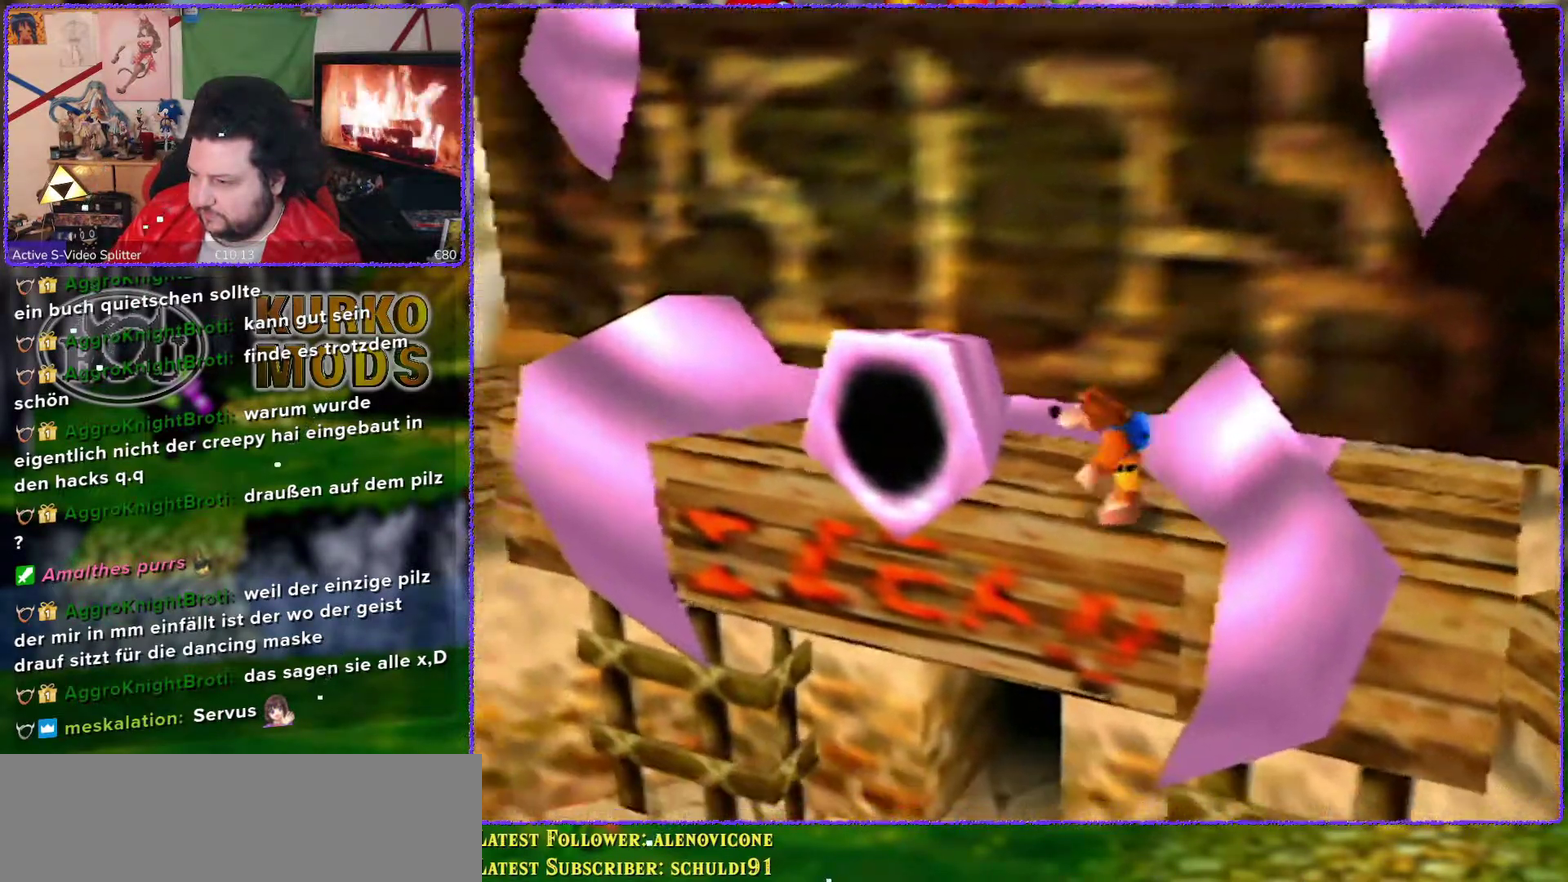
{"buttons": [], "left_stick": "left", "events": [[50, "A", "down"], [433, "A", "up"]]}
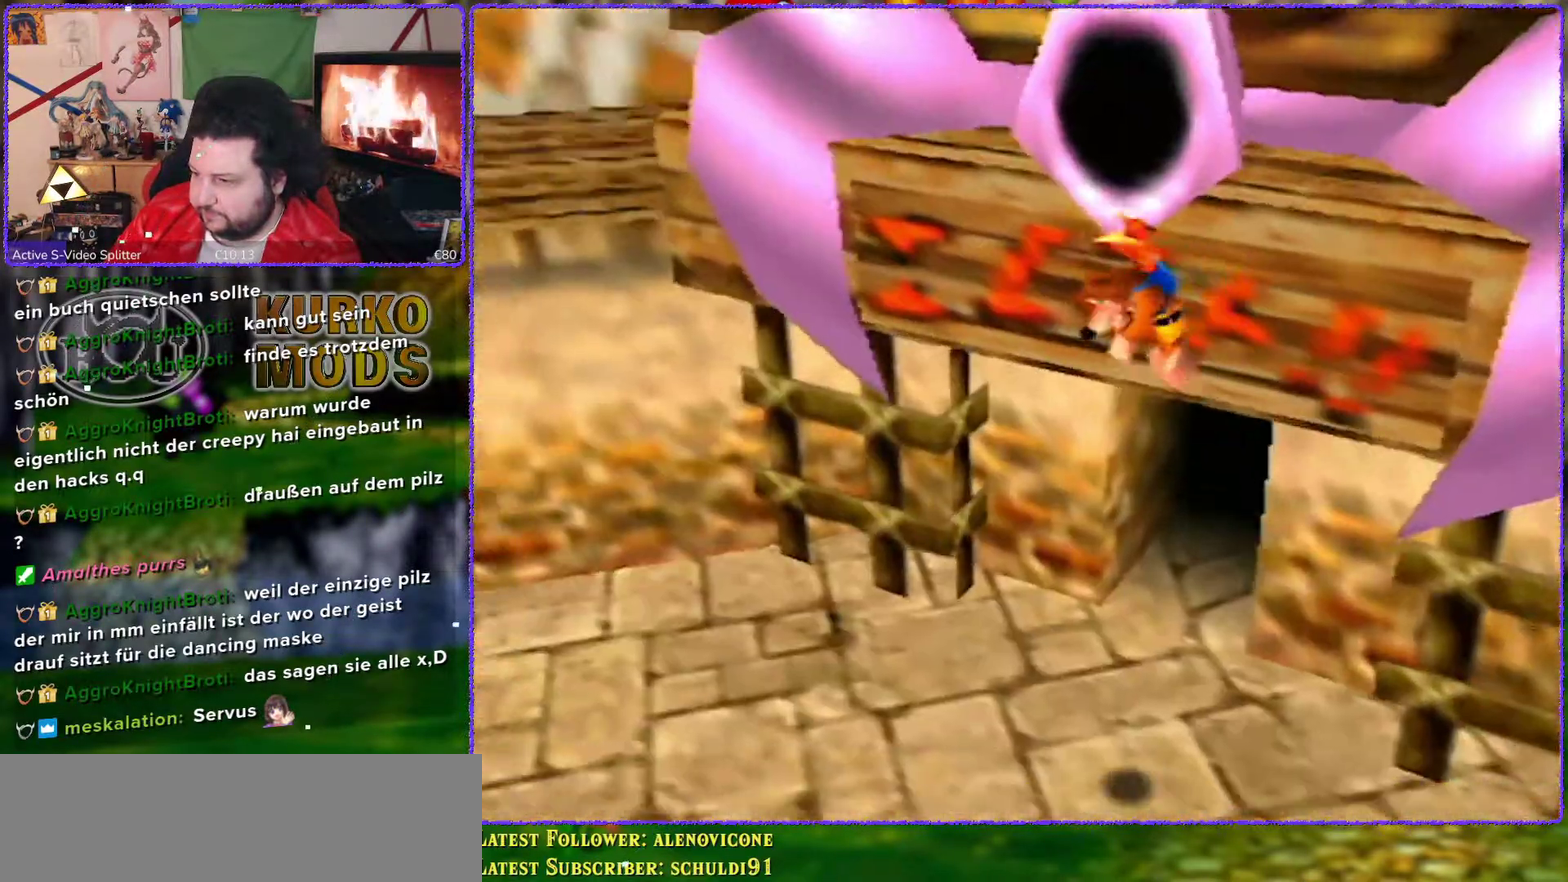
{"buttons": [], "left_stick": "down-left", "events": [[33, "A", "down"], [217, "A", "up"], [400, "left_stick", "down-left"]]}
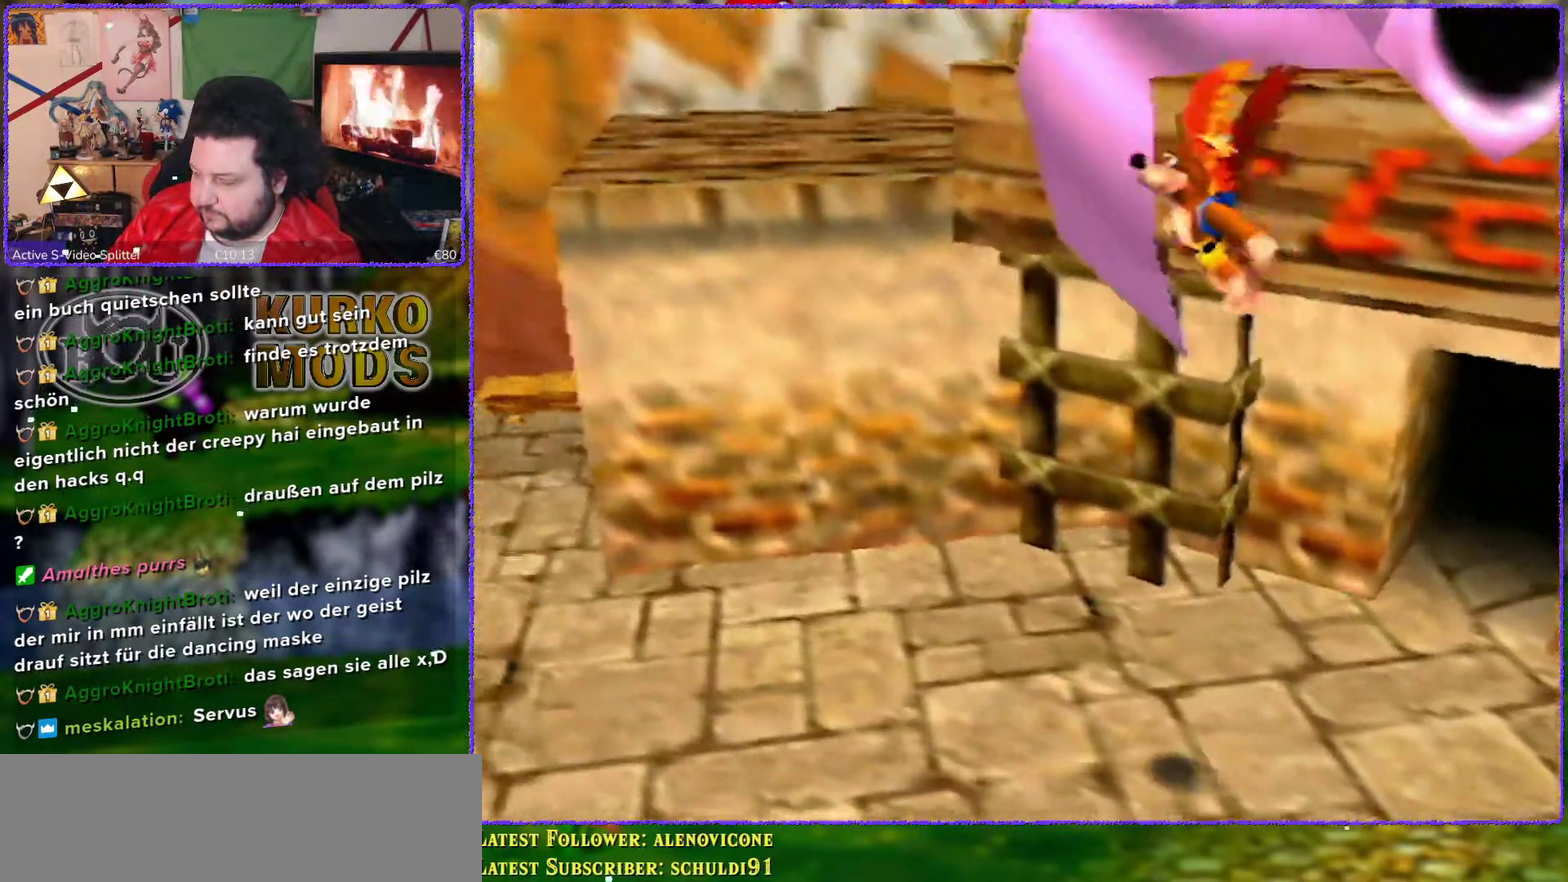
{"buttons": ["C_RIGHT"], "left_stick": "left", "events": [[117, "C_RIGHT", "down"], [217, "C_RIGHT", "up"], [333, "C_RIGHT", "down"], [400, "C_RIGHT", "up"], [400, "left_stick", "left"], [483, "C_RIGHT", "down"]]}
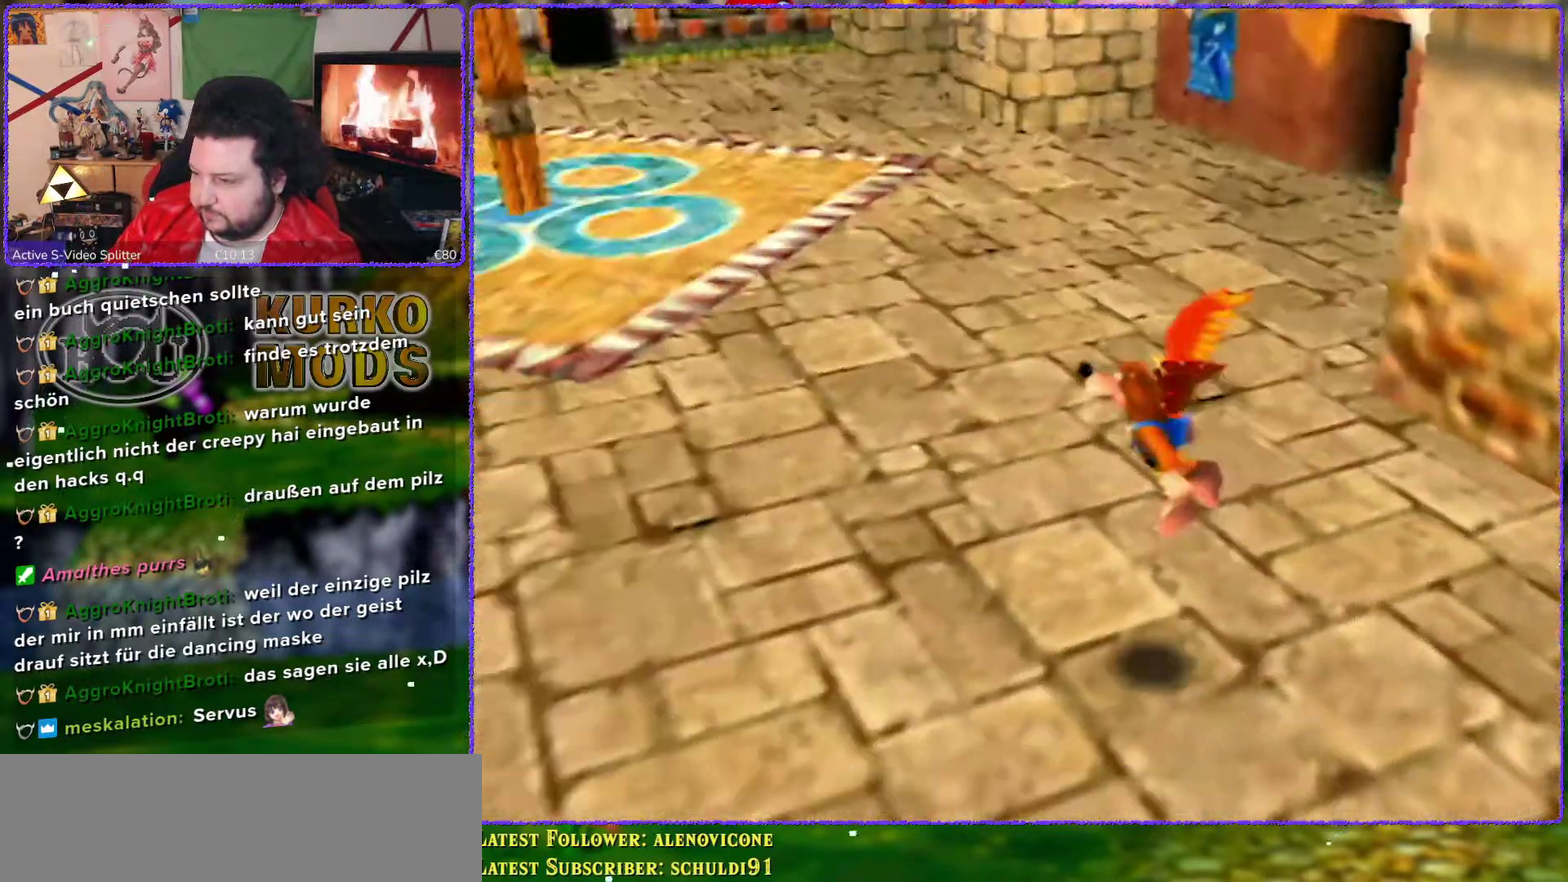
{"buttons": [], "left_stick": "up-left", "events": [[50, "C_RIGHT", "up"], [117, "left_stick", "up-left"], [183, "C_RIGHT", "down"], [233, "C_RIGHT", "up"]]}
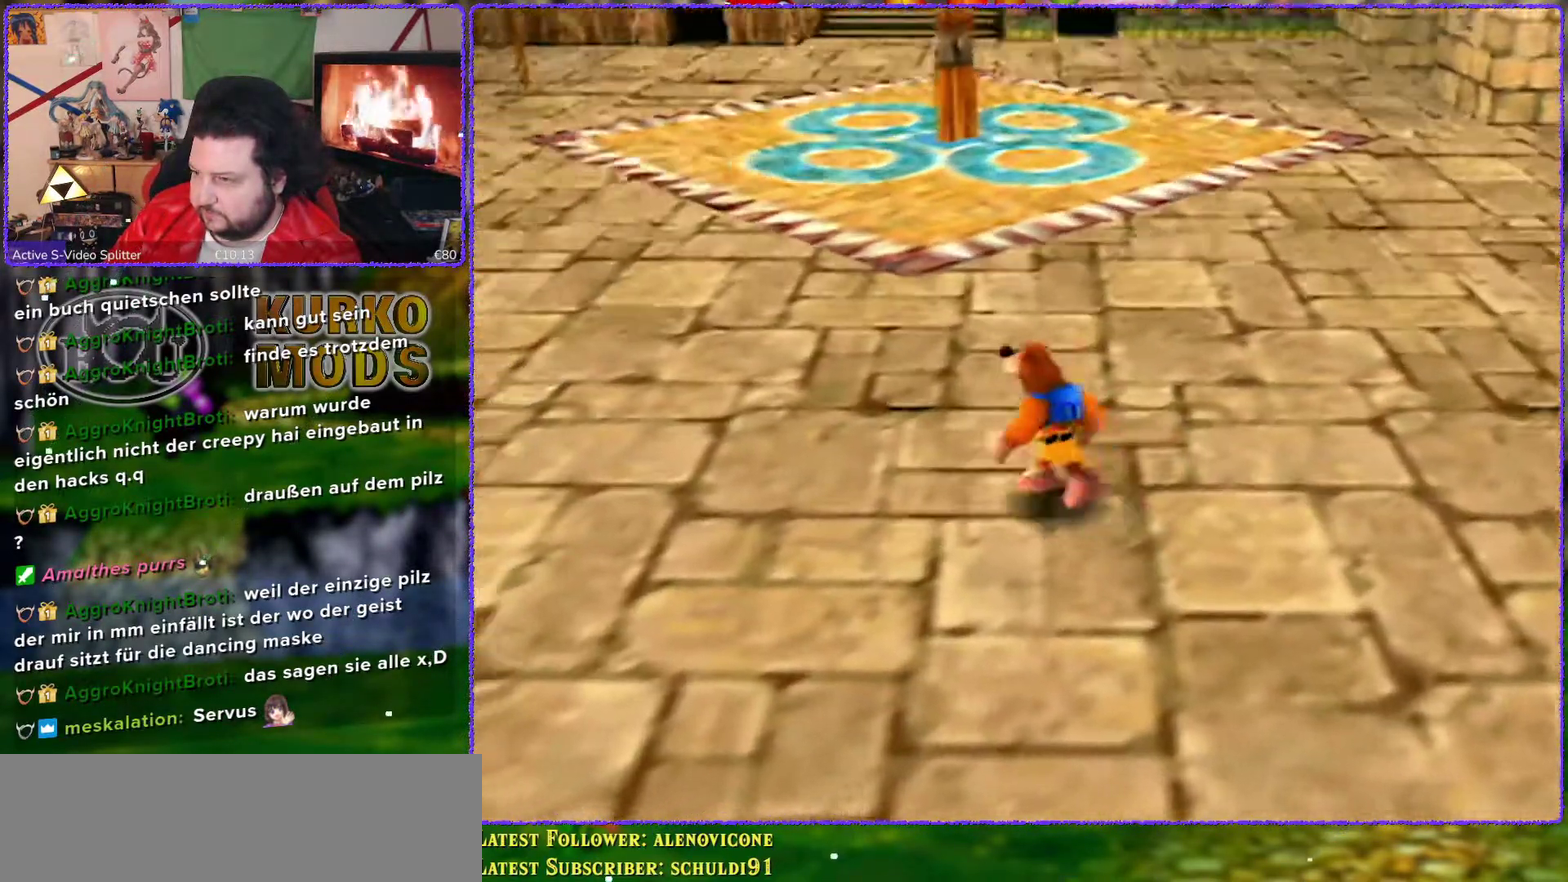
{"buttons": [], "left_stick": "up-left", "events": []}
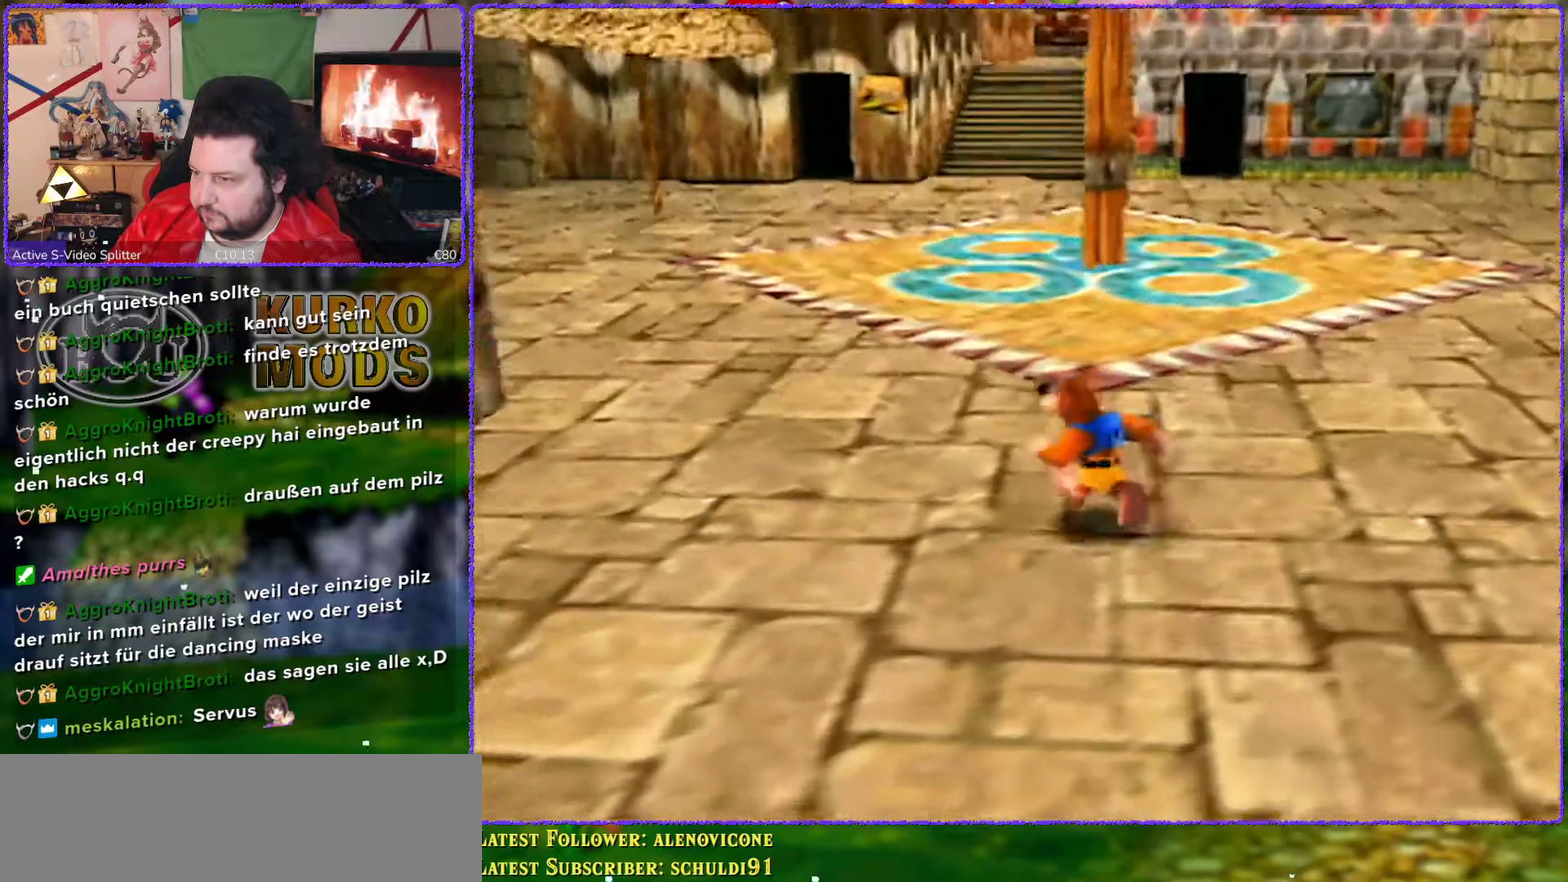
{"buttons": [], "left_stick": "up", "events": [[117, "C_RIGHT", "down"], [200, "C_RIGHT", "up"], [333, "left_stick", "up"]]}
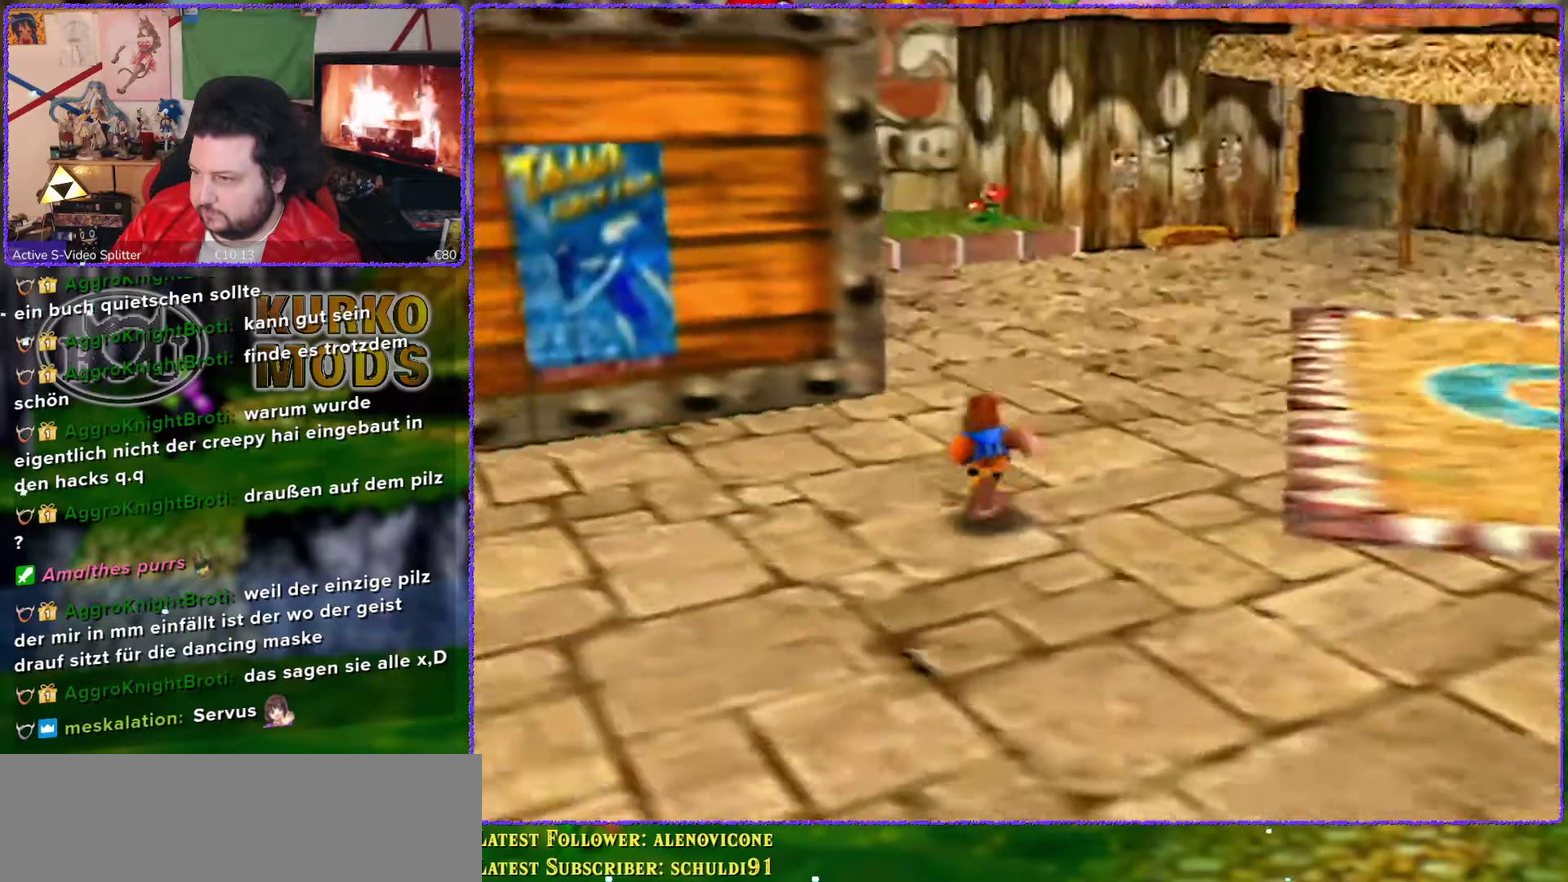
{"buttons": [], "left_stick": "up-right", "events": [[17, "C_RIGHT", "down"], [83, "C_RIGHT", "up"], [217, "left_stick", "up-right"]]}
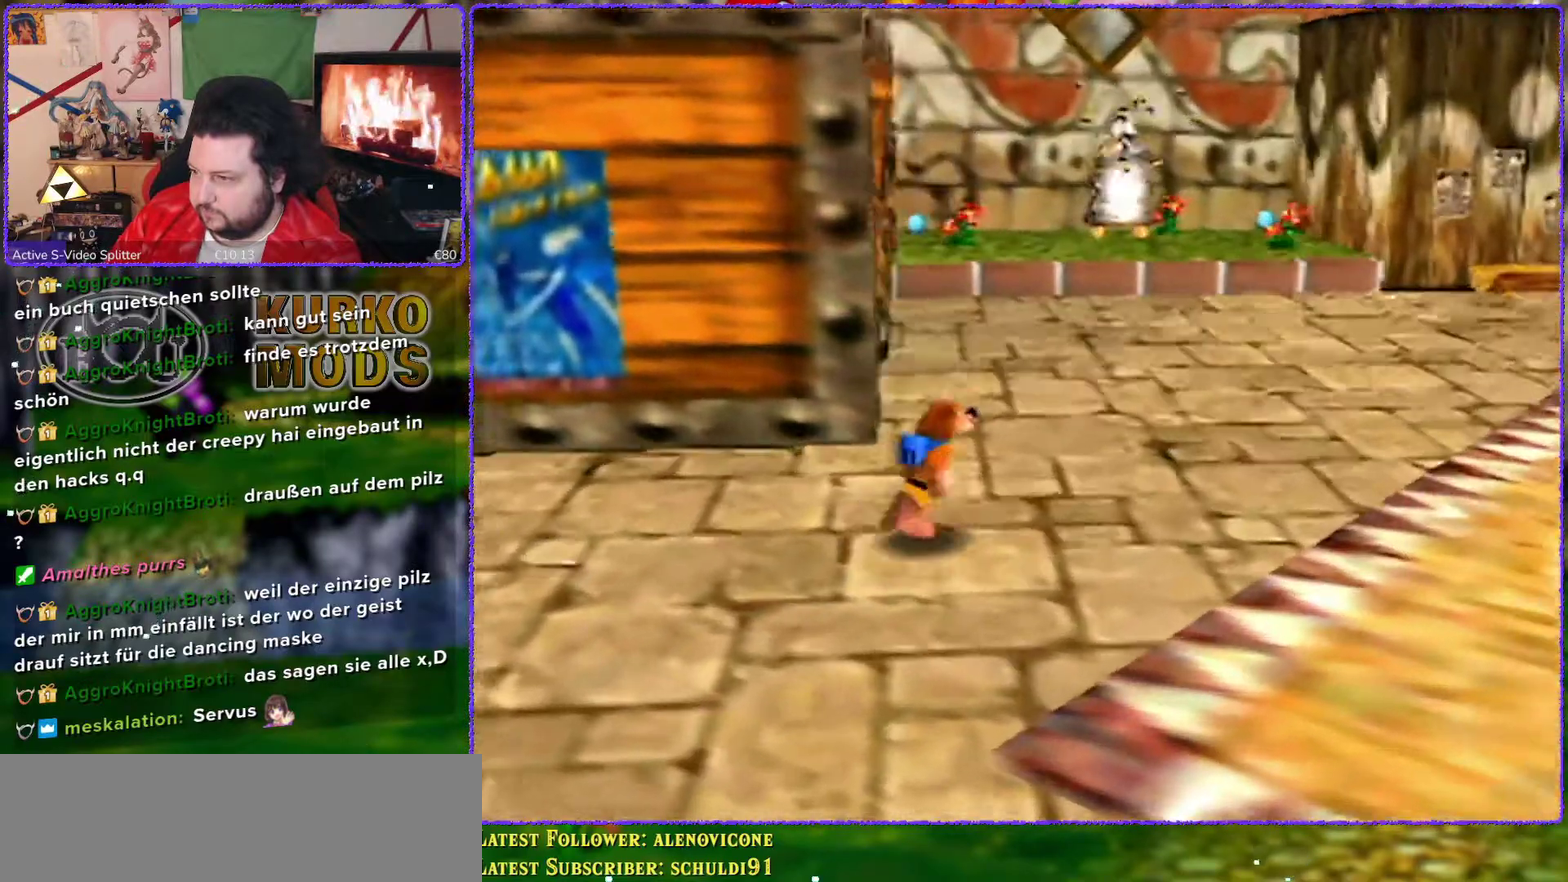
{"buttons": [], "left_stick": "up-right", "events": []}
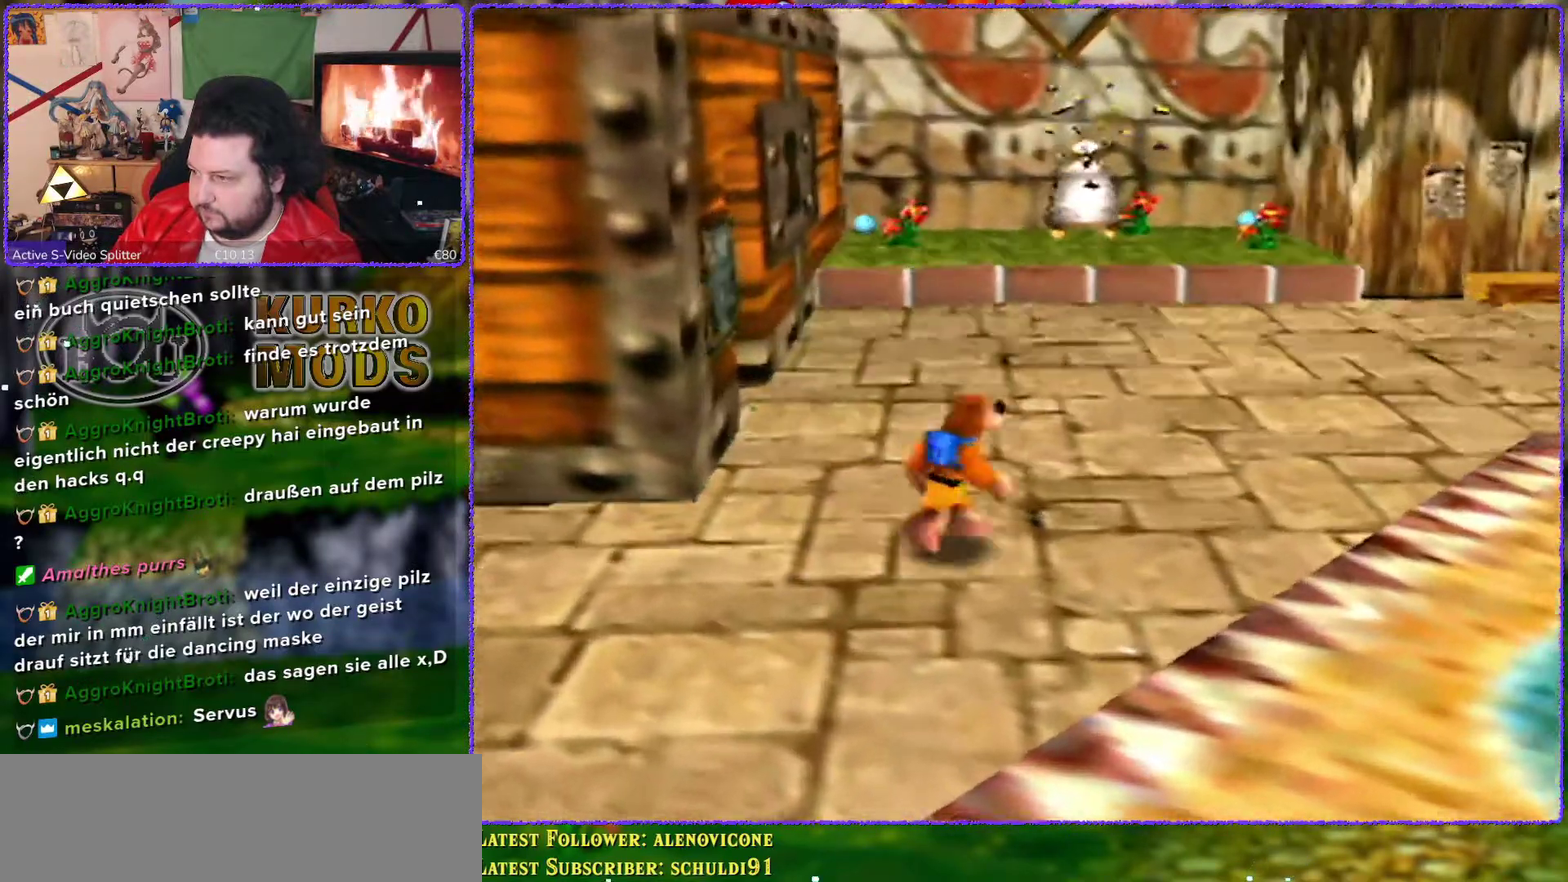
{"buttons": [], "left_stick": "up", "events": [[67, "left_stick", "center"], [117, "left_stick", "up"]]}
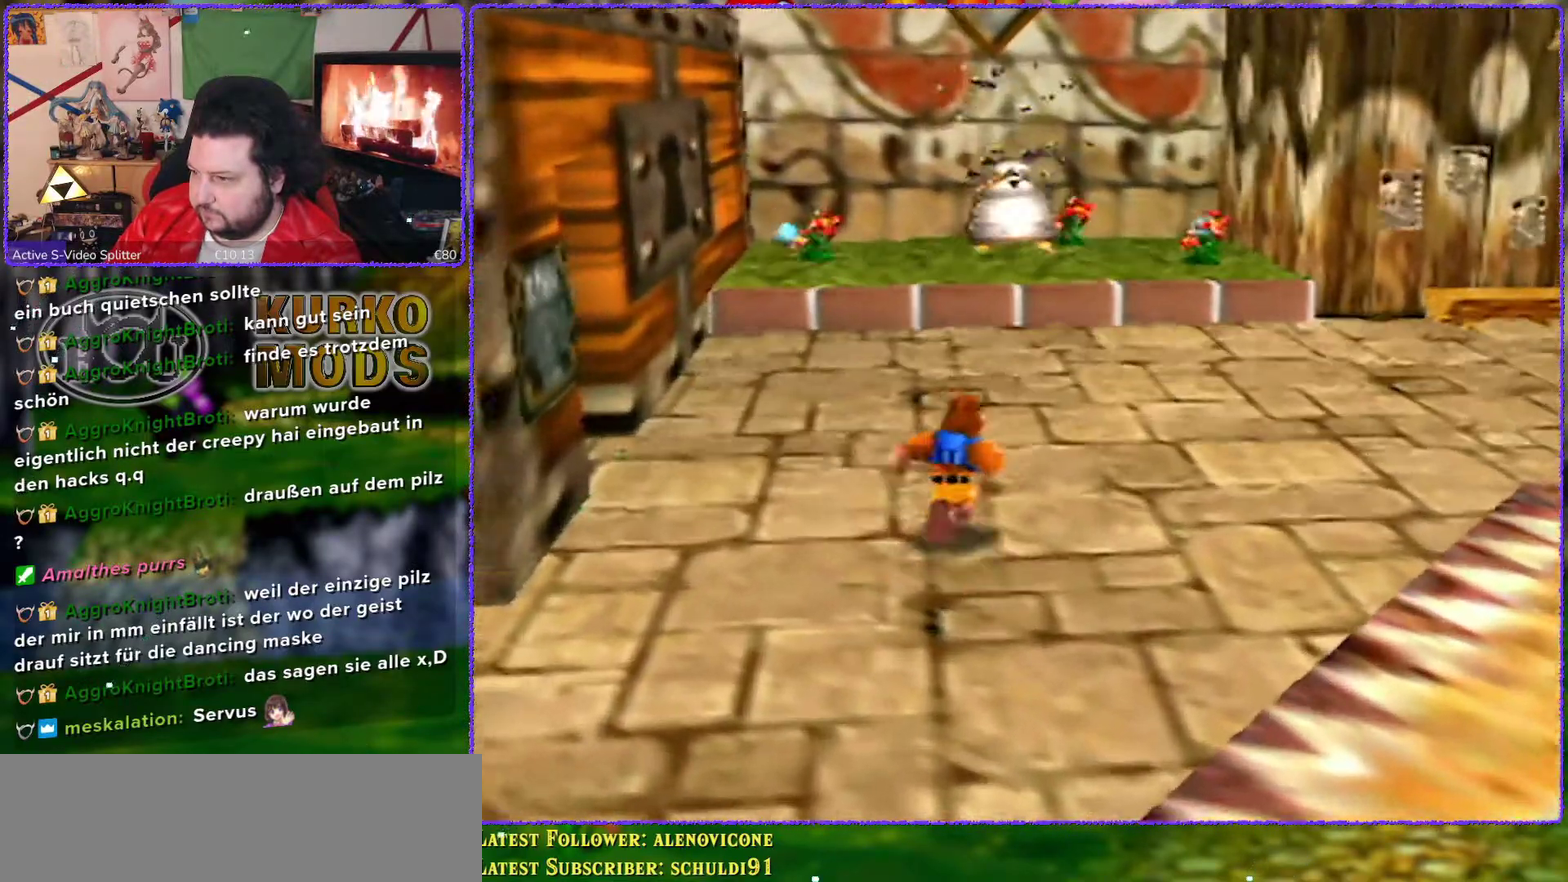
{"buttons": [], "left_stick": "up", "events": [[383, "C_RIGHT", "down"], [450, "C_RIGHT", "up"]]}
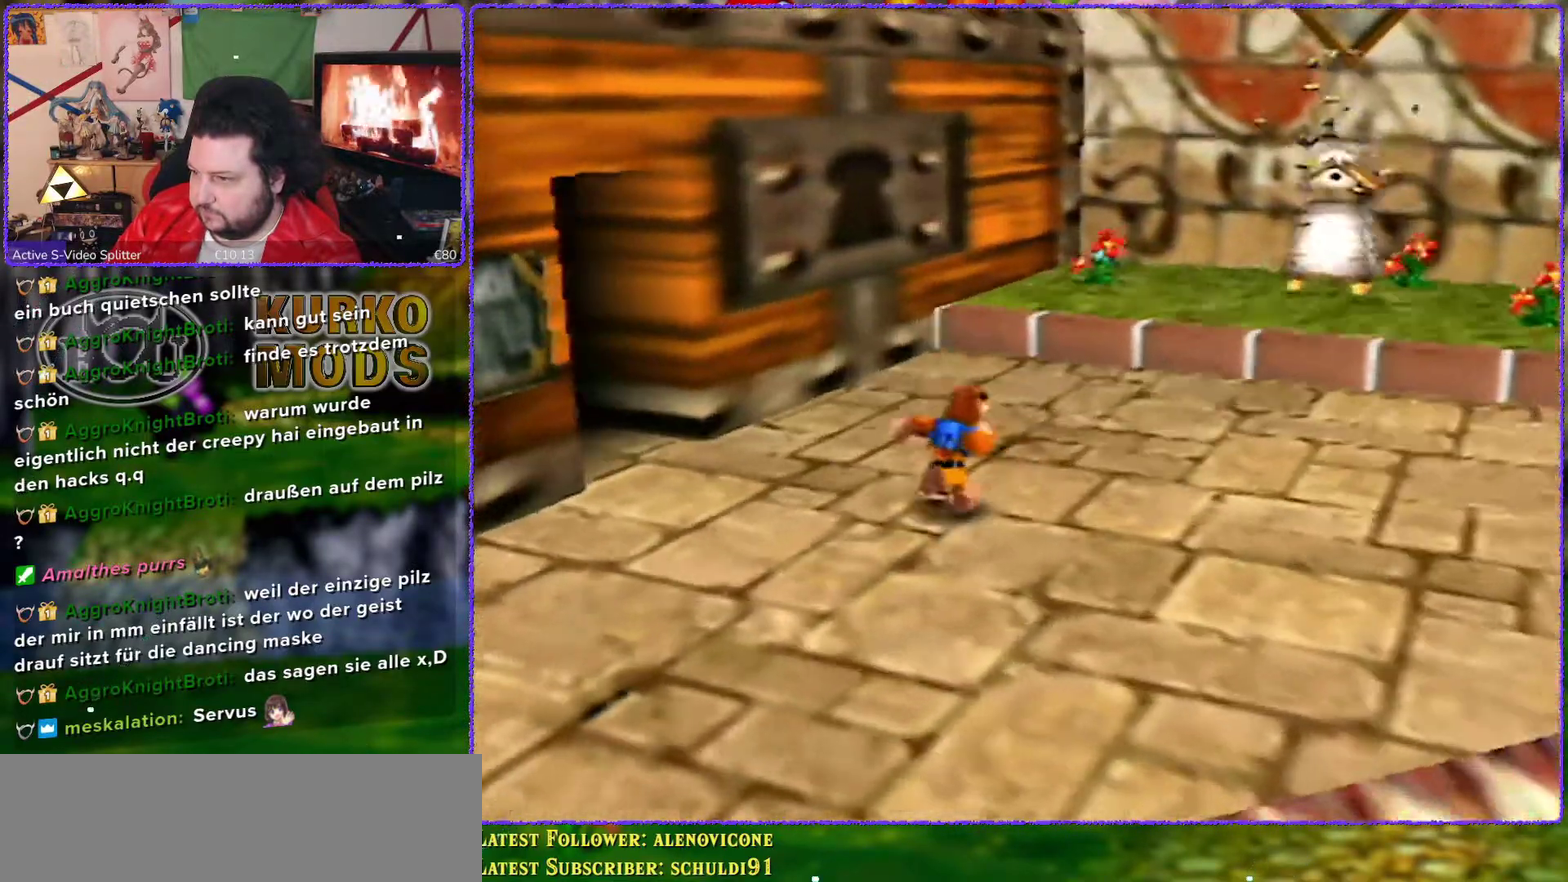
{"buttons": [], "left_stick": "up", "events": [[200, "left_stick", "up-right"], [367, "C_LEFT", "down"], [450, "C_LEFT", "up"], [483, "left_stick", "up"]]}
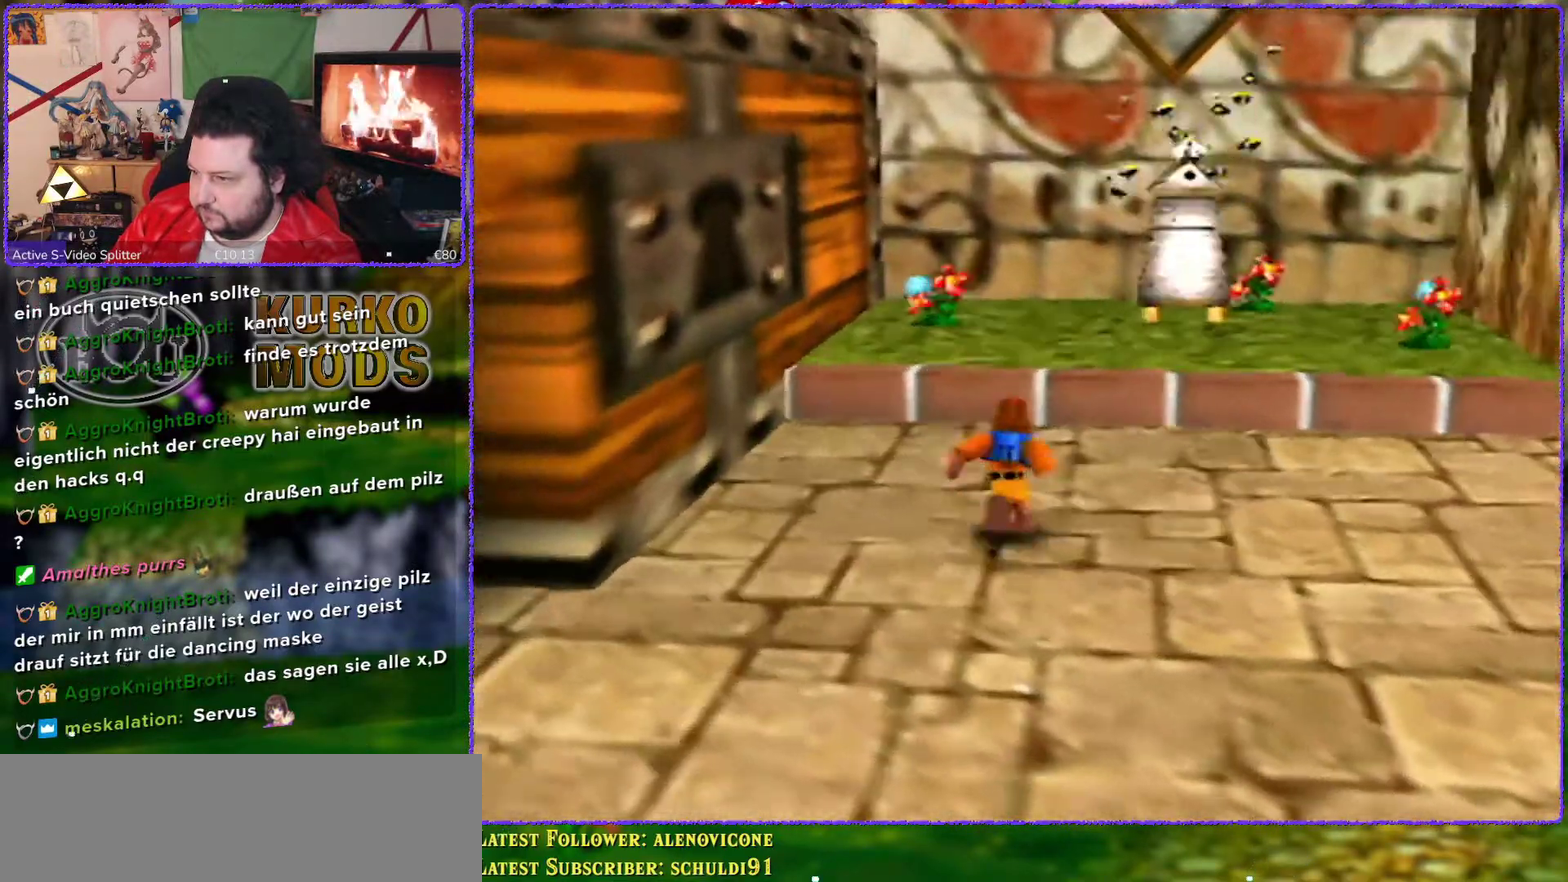
{"buttons": ["A"], "left_stick": "up", "events": [[333, "A", "down"]]}
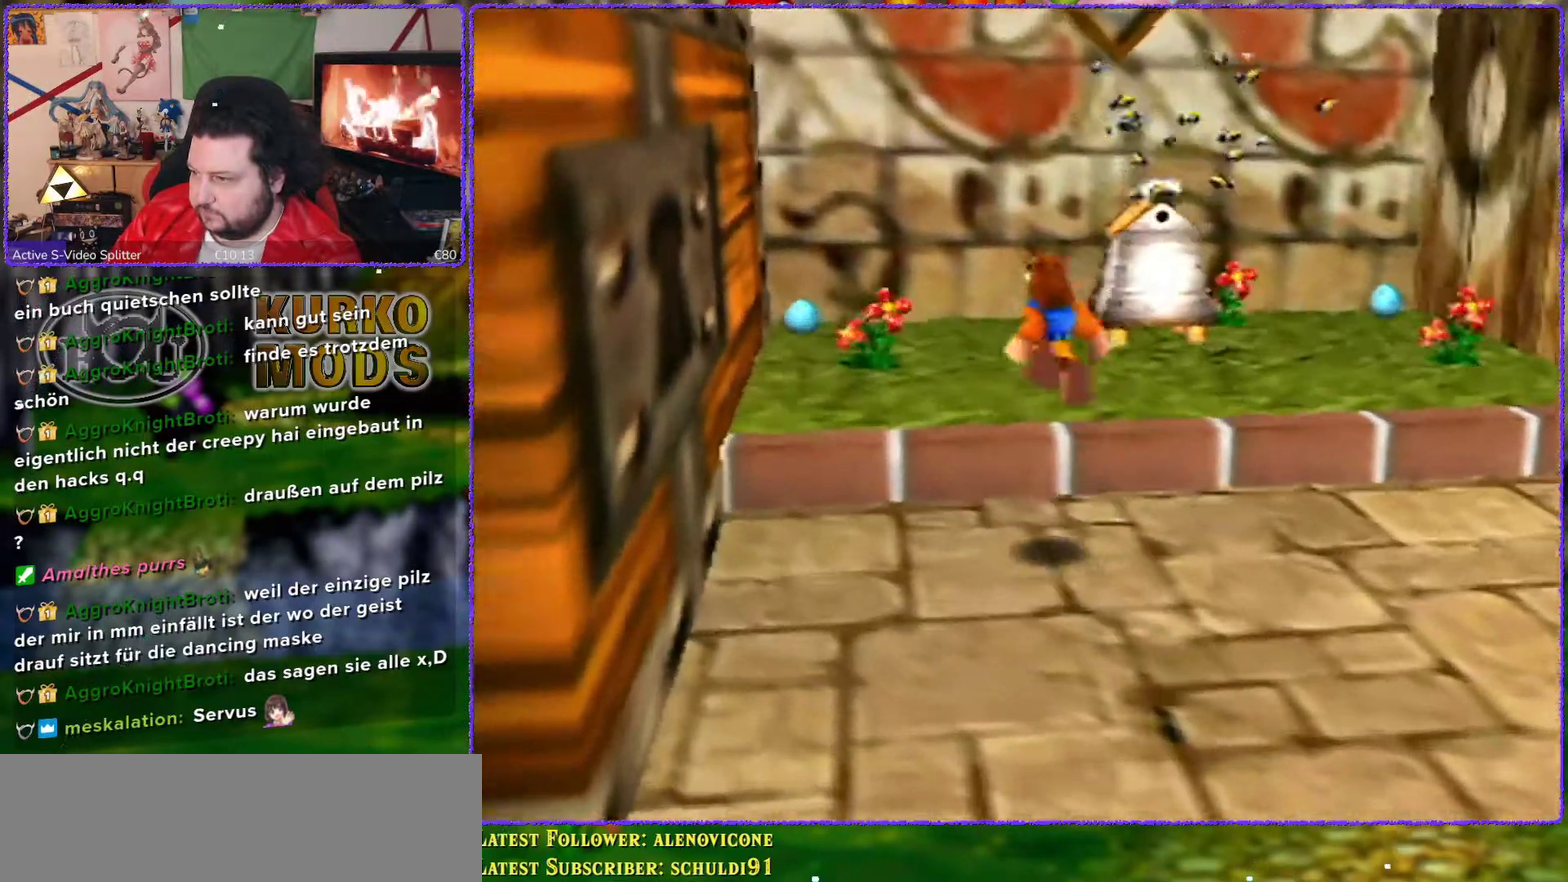
{"buttons": [], "left_stick": "up-left", "events": [[183, "A", "up"], [300, "left_stick", "up-left"]]}
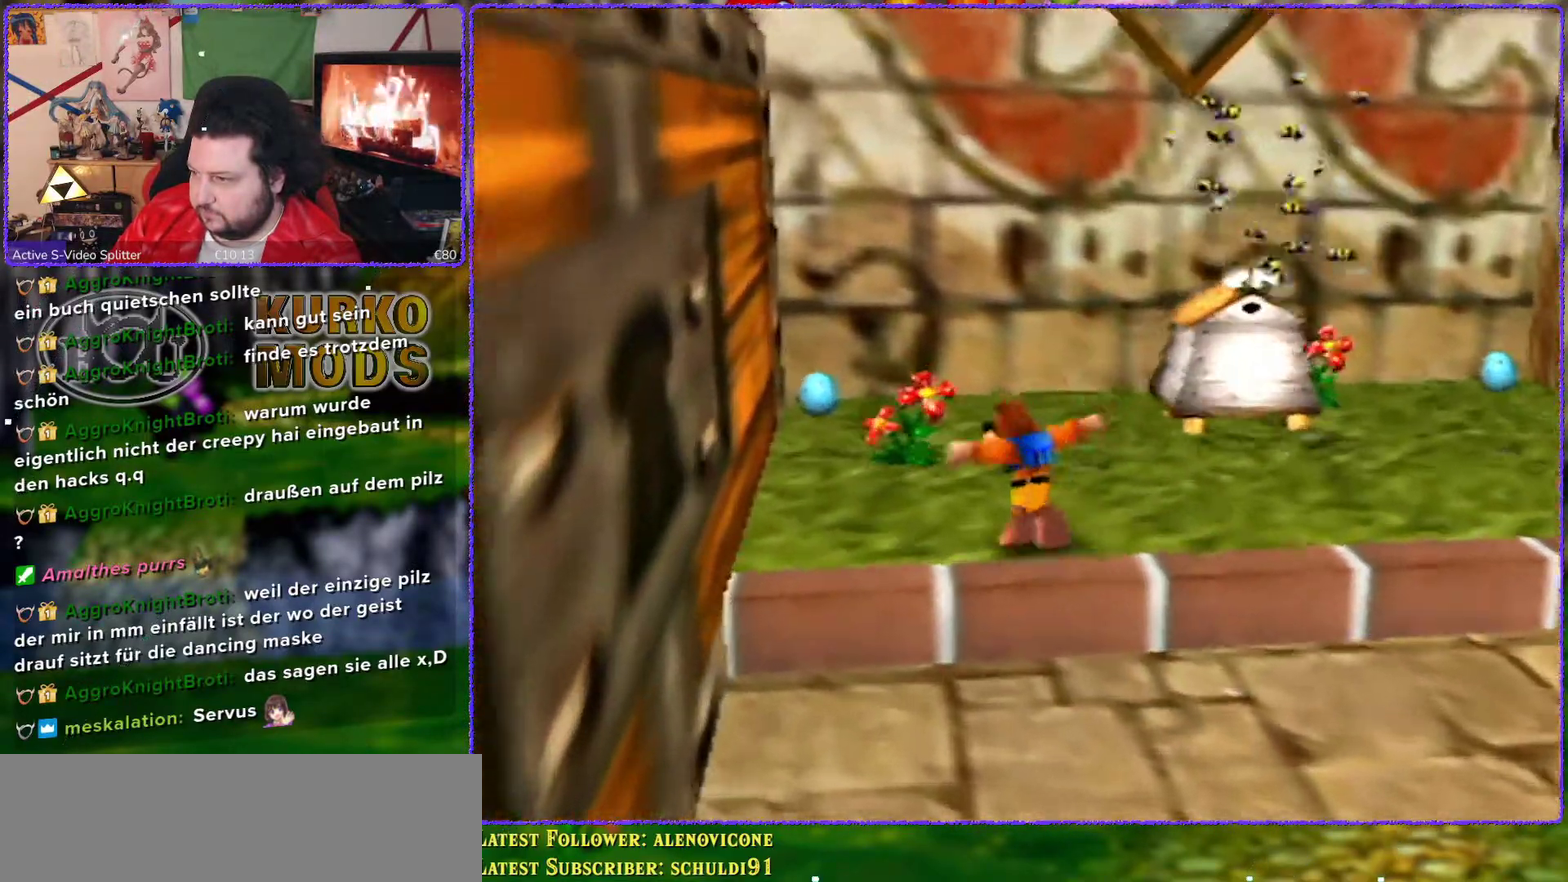
{"buttons": [], "left_stick": "up-left", "events": []}
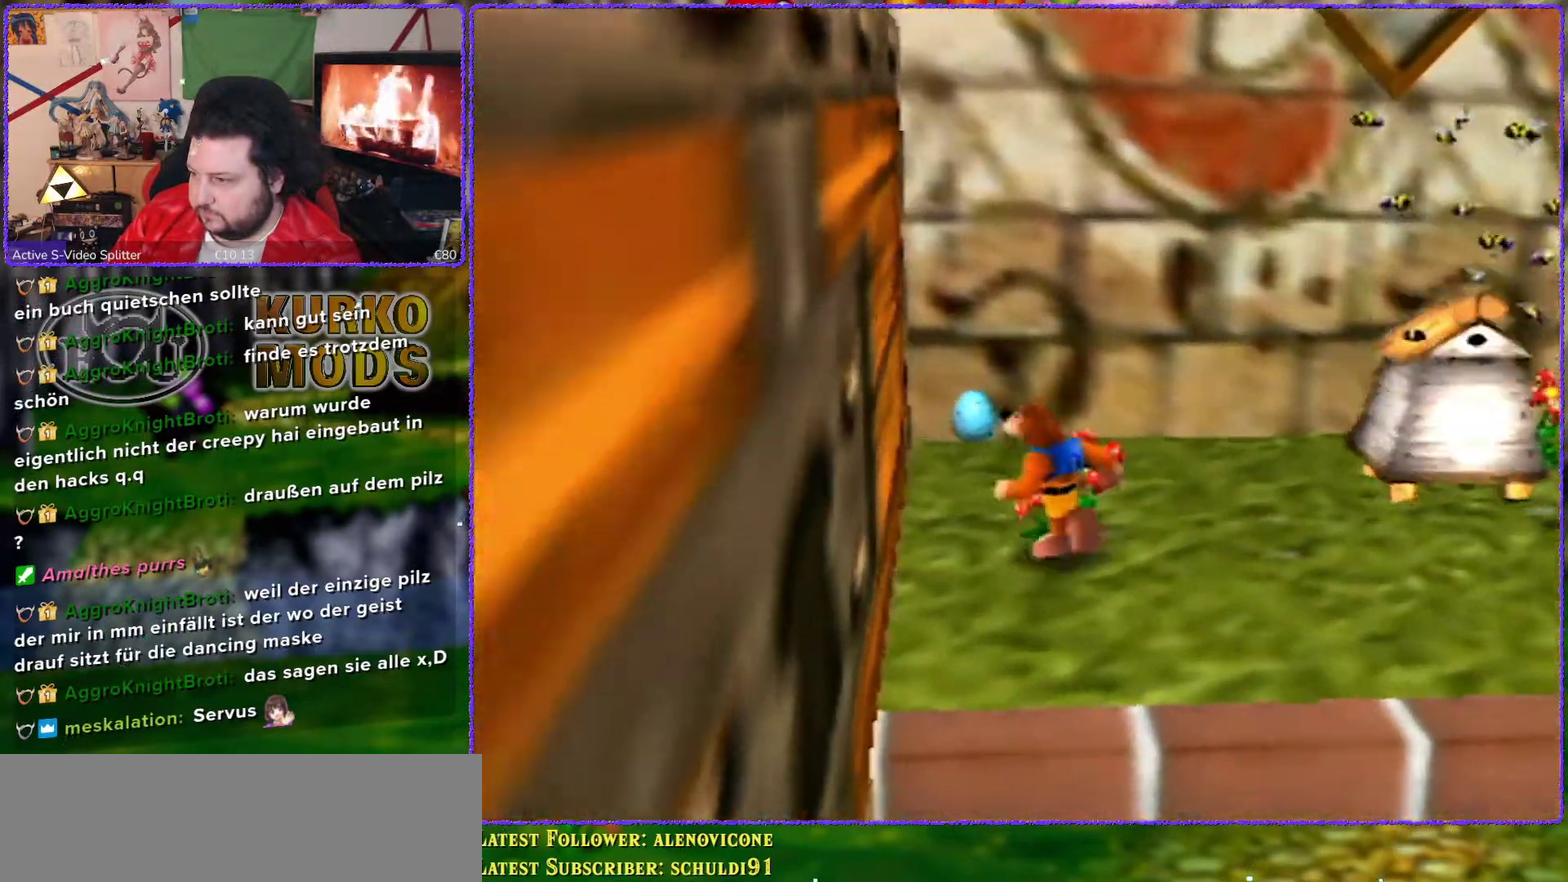
{"buttons": [], "left_stick": "up", "events": [[217, "left_stick", "up"]]}
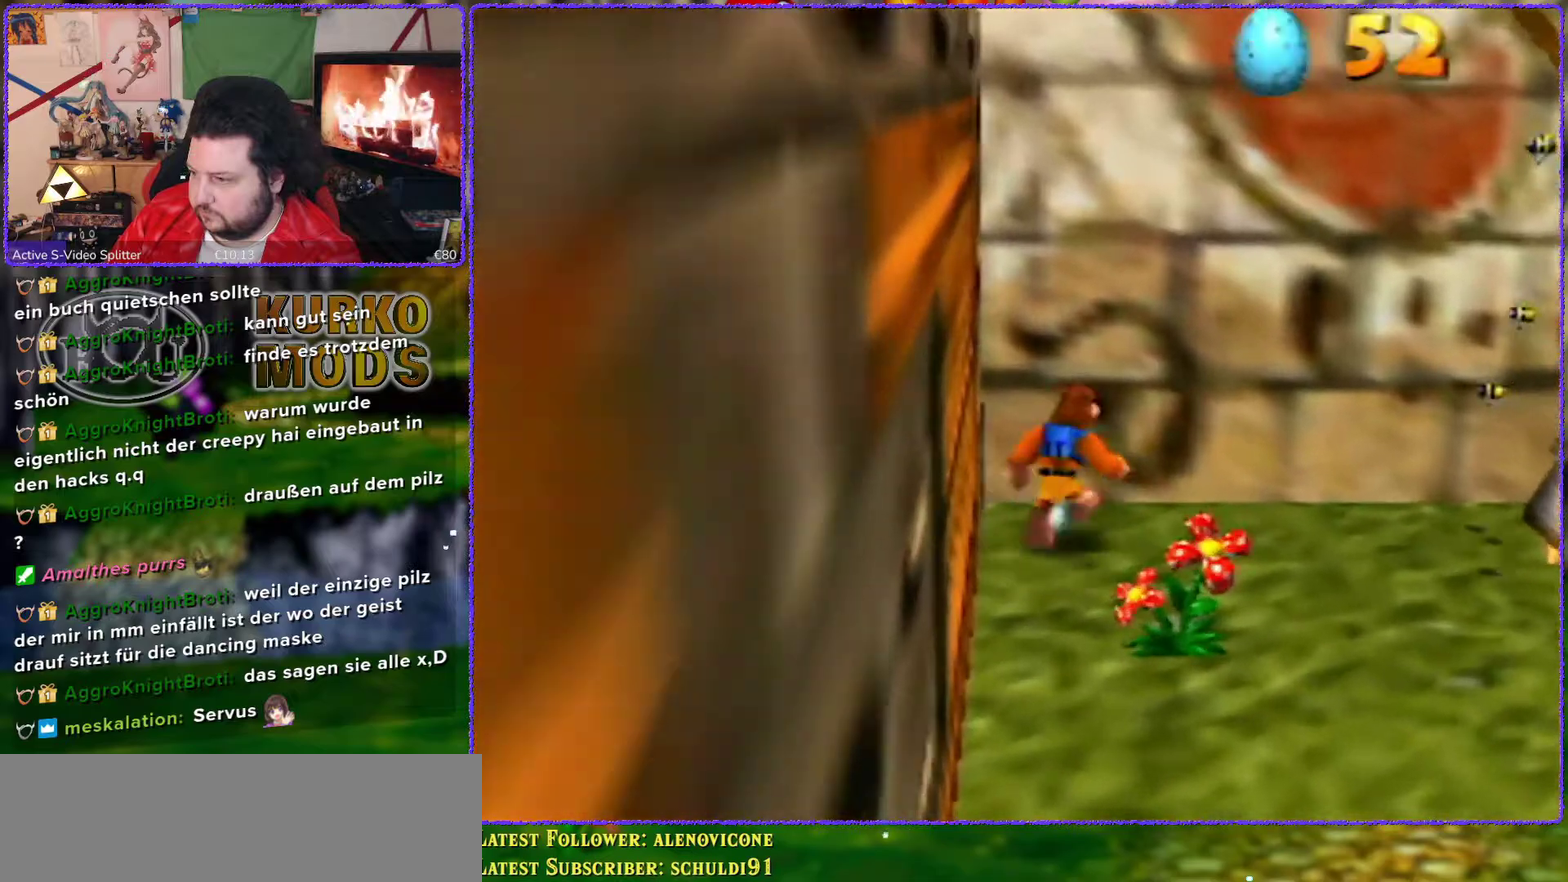
{"buttons": [], "left_stick": "right", "events": [[17, "left_stick", "up-right"], [150, "left_stick", "right"]]}
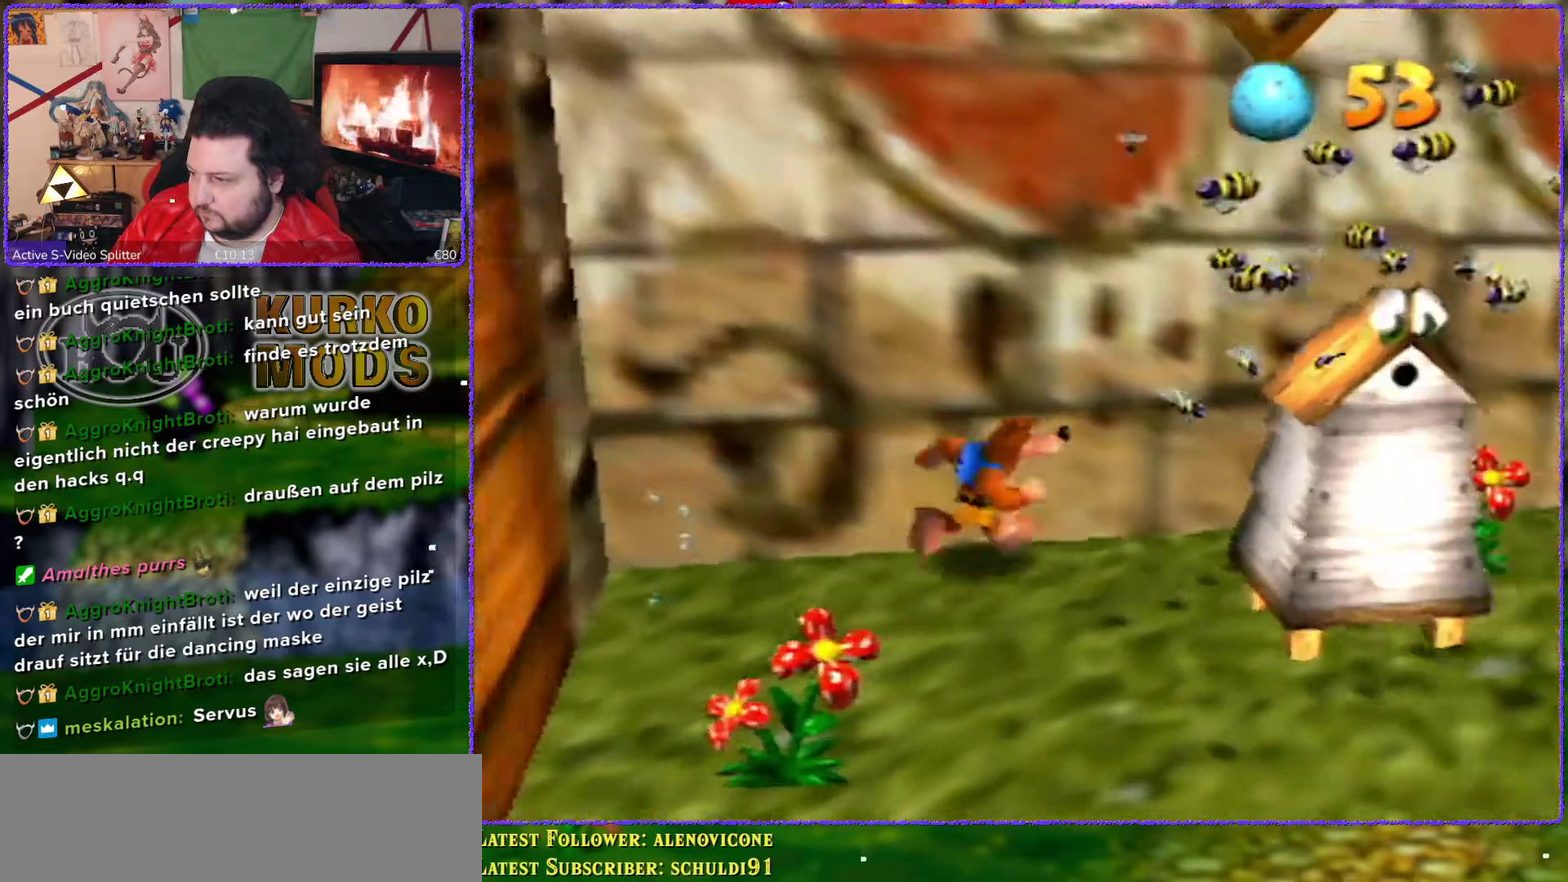
{"buttons": [], "left_stick": "right", "events": []}
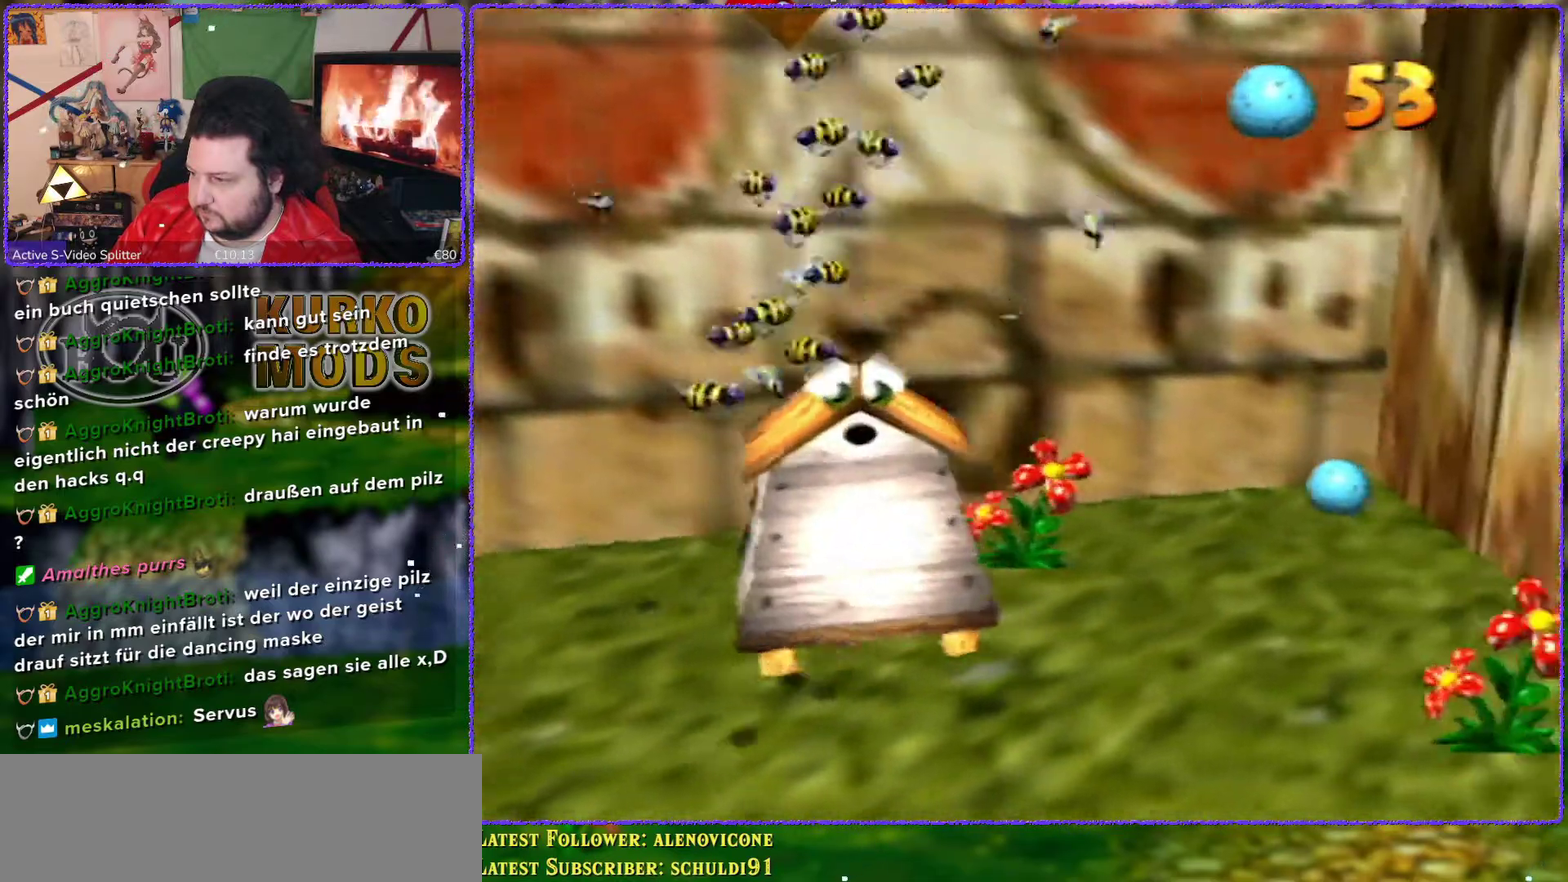
{"buttons": [], "left_stick": "right", "events": []}
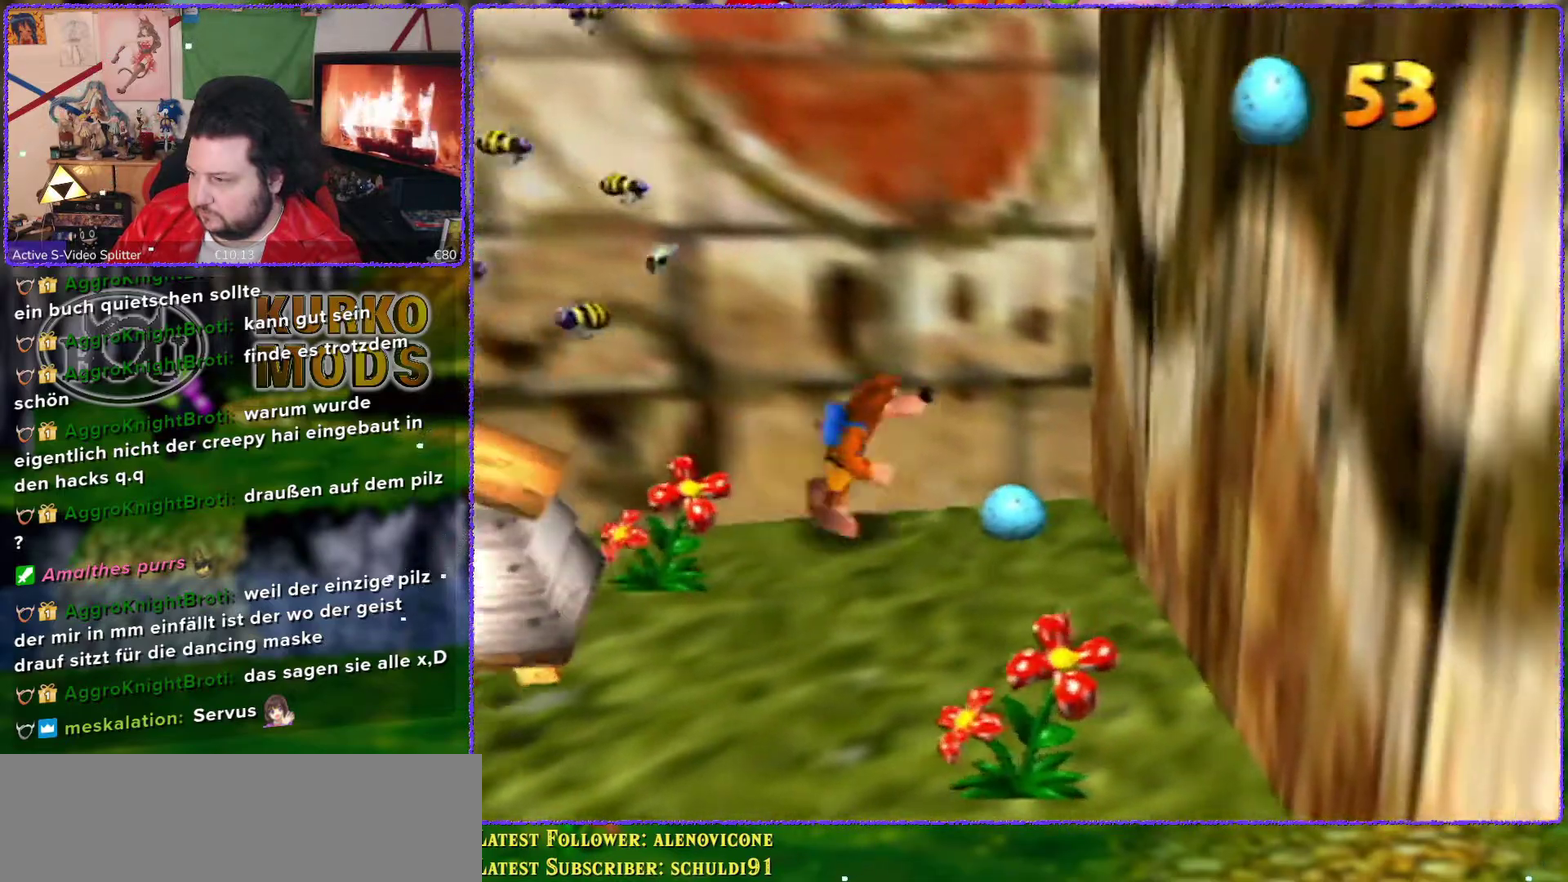
{"buttons": [], "left_stick": "down", "events": [[250, "left_stick", "down-right"], [433, "left_stick", "down"]]}
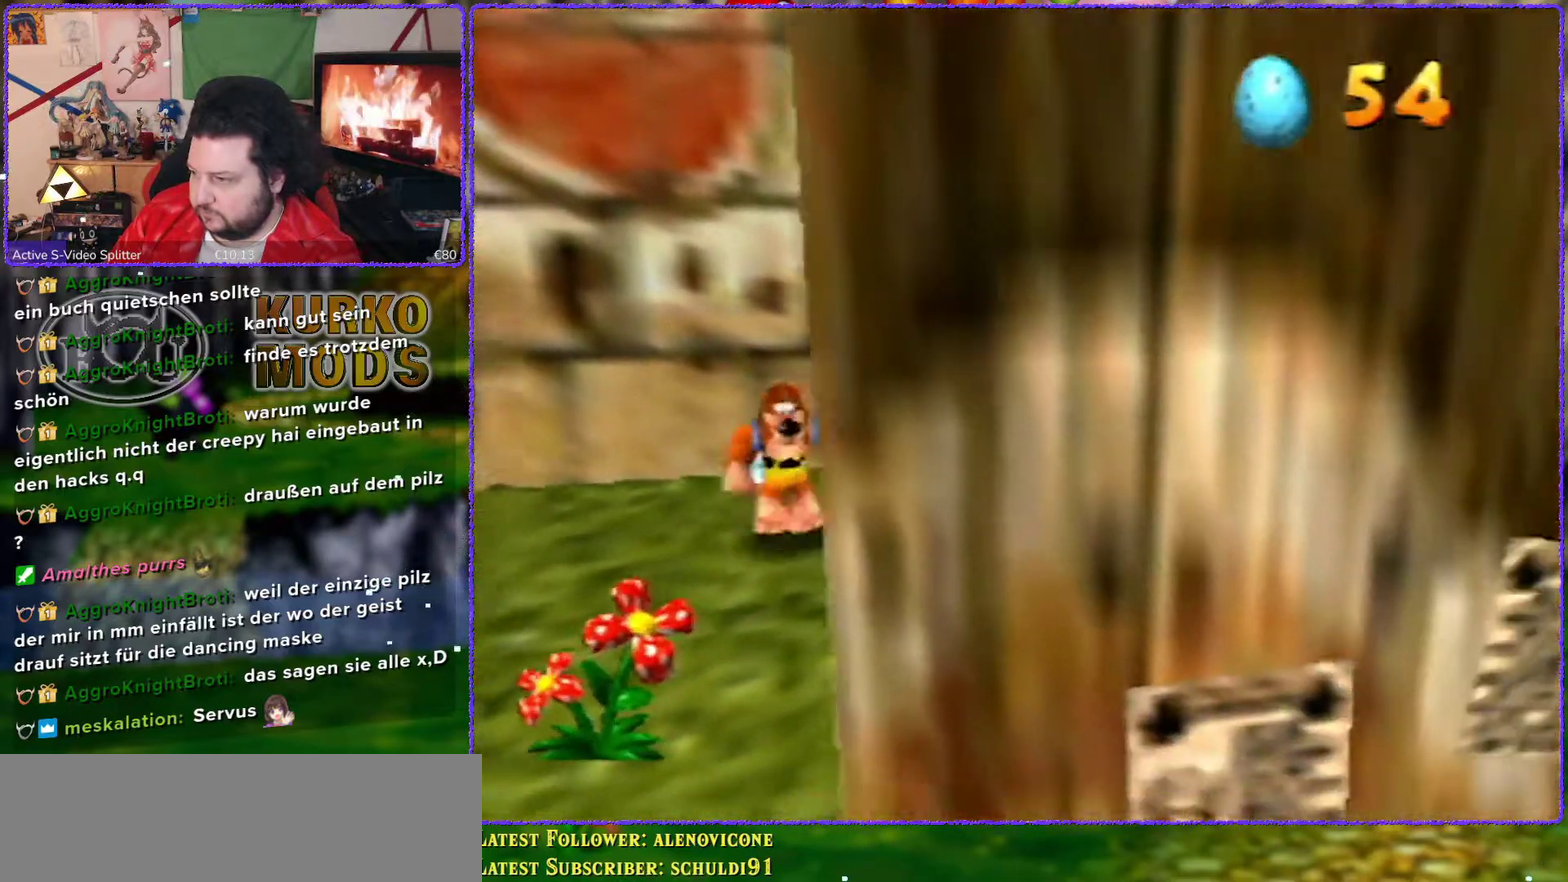
{"buttons": [], "left_stick": "down-right", "events": [[150, "C_LEFT", "down"], [233, "C_LEFT", "up"], [300, "left_stick", "down-right"]]}
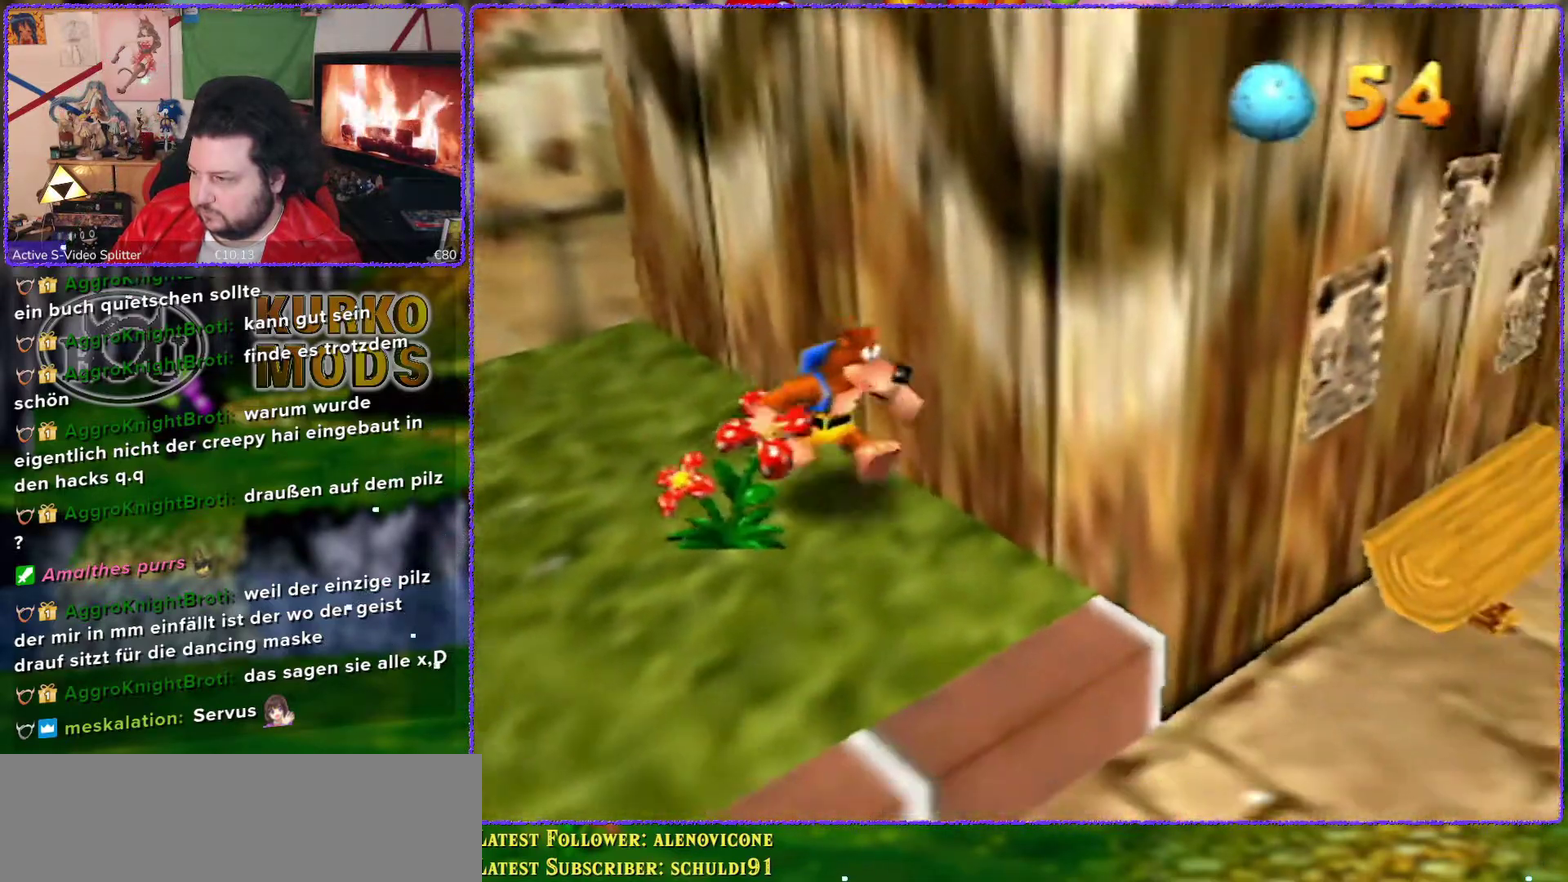
{"buttons": [], "left_stick": "right", "events": [[233, "left_stick", "right"]]}
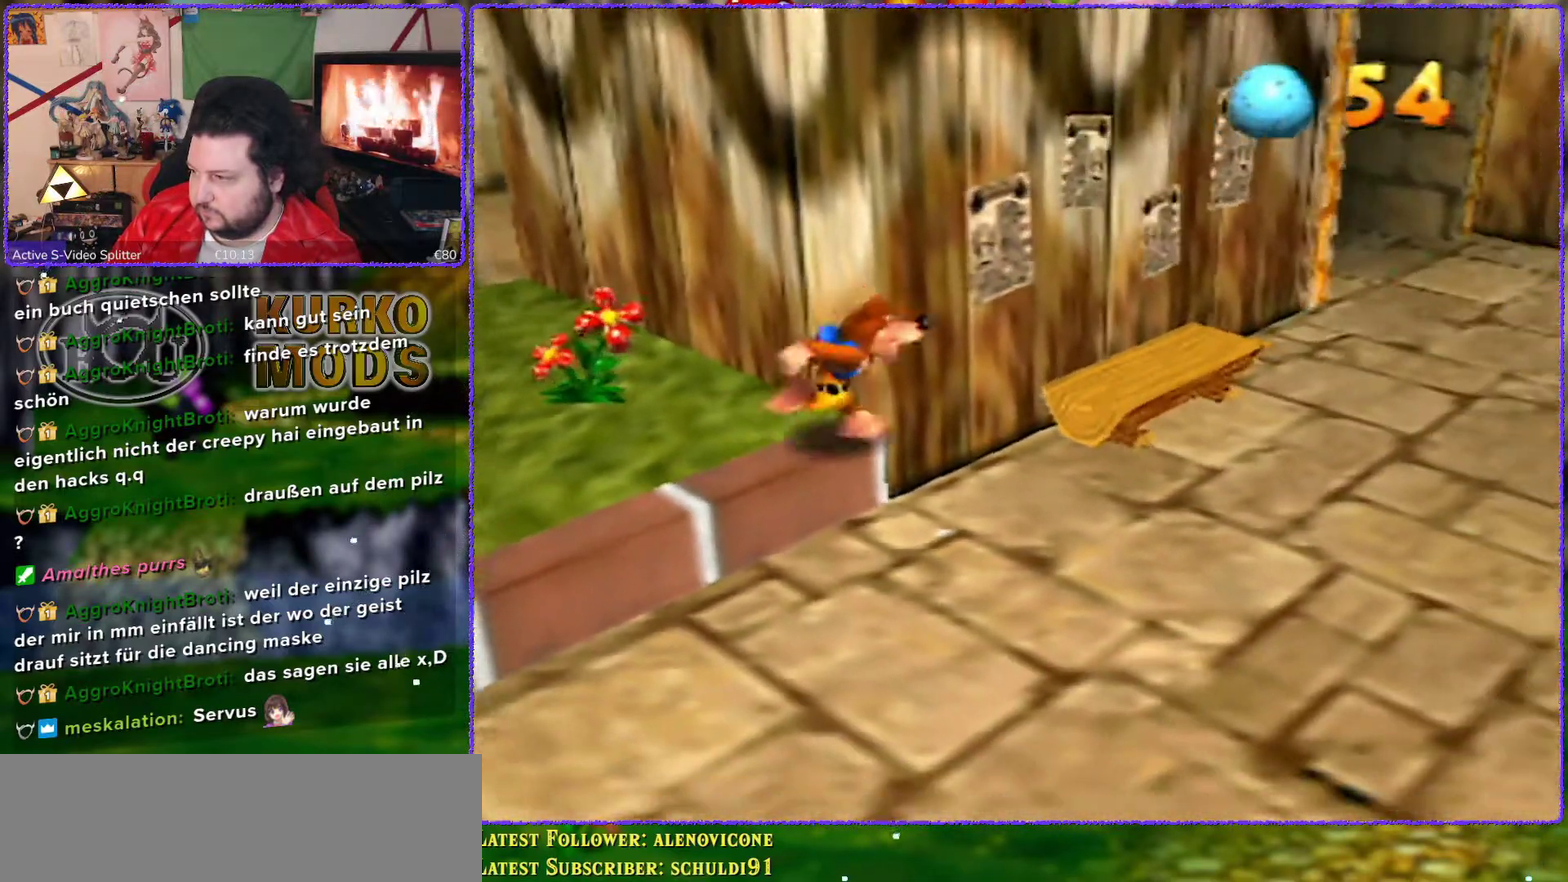
{"buttons": [], "left_stick": "right", "events": [[150, "C_LEFT", "down"], [233, "C_LEFT", "up"]]}
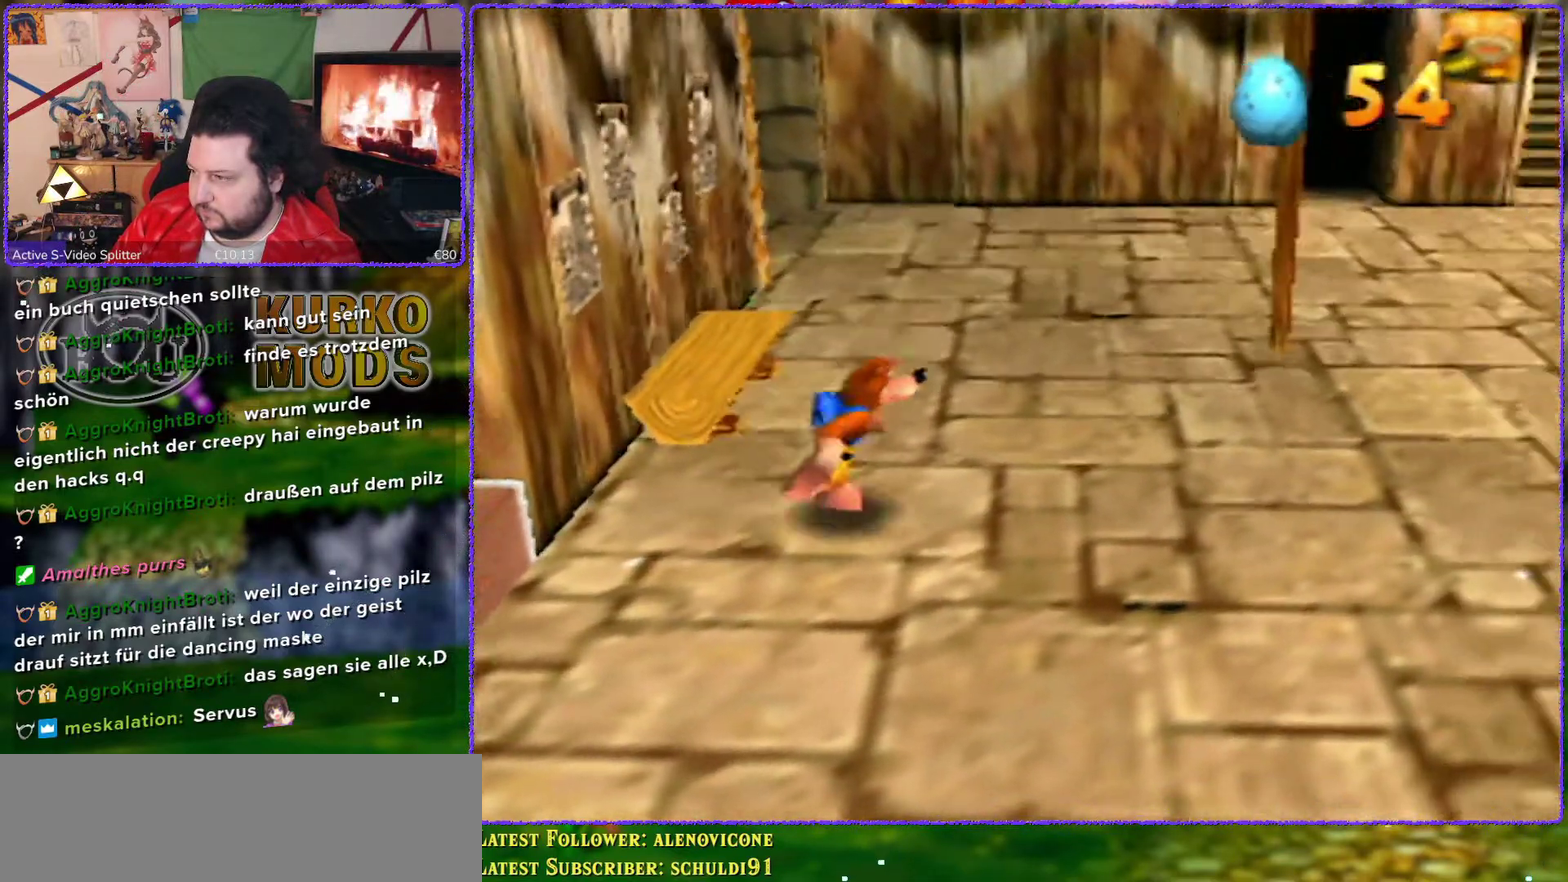
{"buttons": [], "left_stick": "right", "events": [[17, "left_stick", "up-right"], [450, "left_stick", "right"]]}
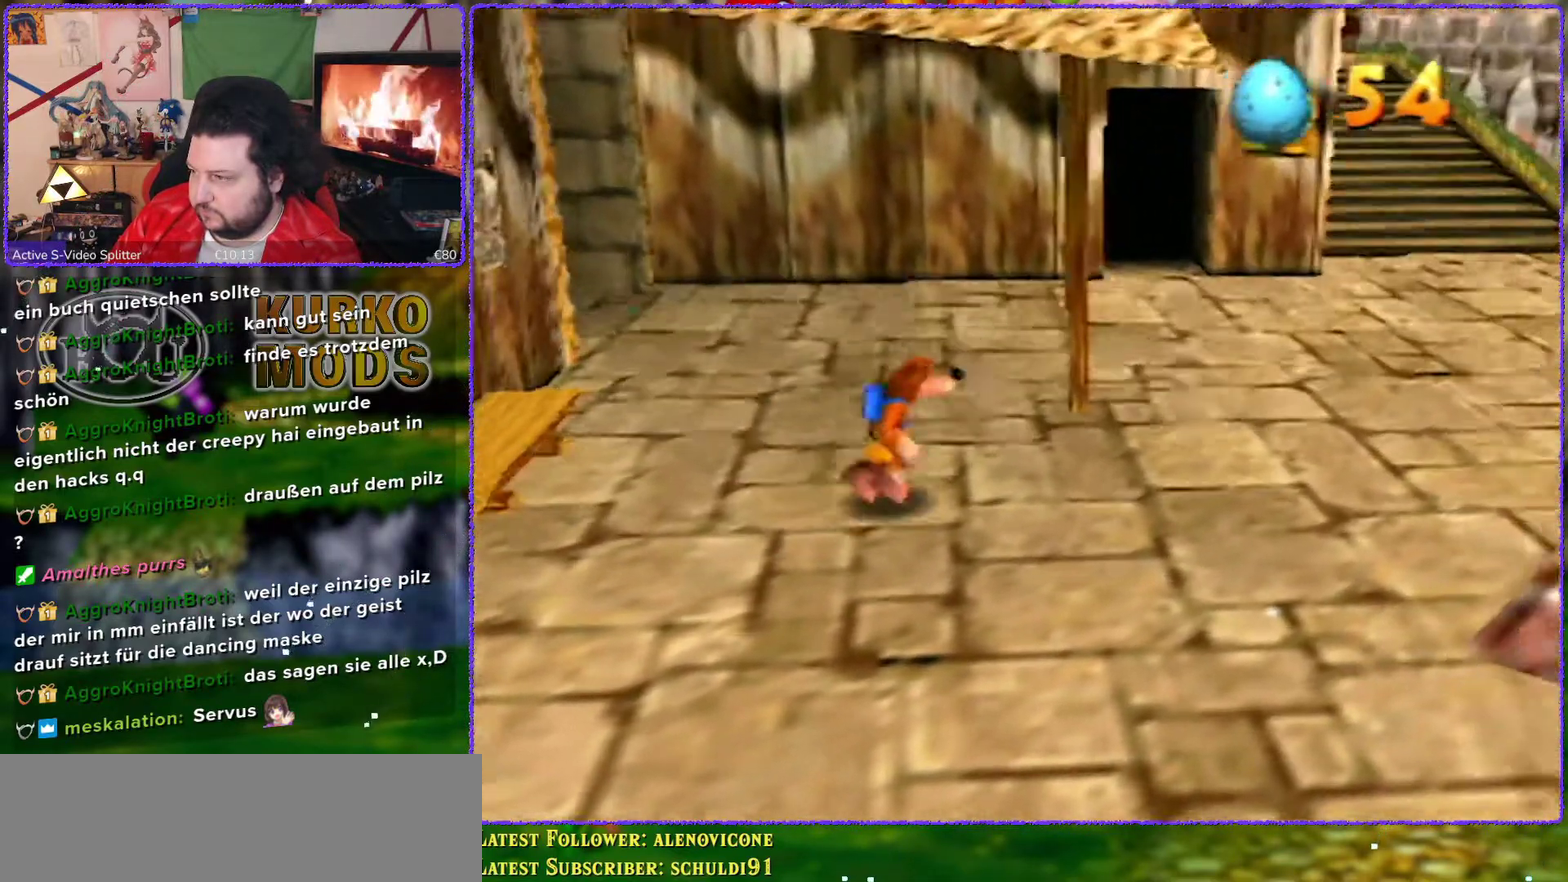
{"buttons": [], "left_stick": "up-right", "events": [[83, "C_LEFT", "down"], [183, "C_LEFT", "up"], [433, "left_stick", "up-right"]]}
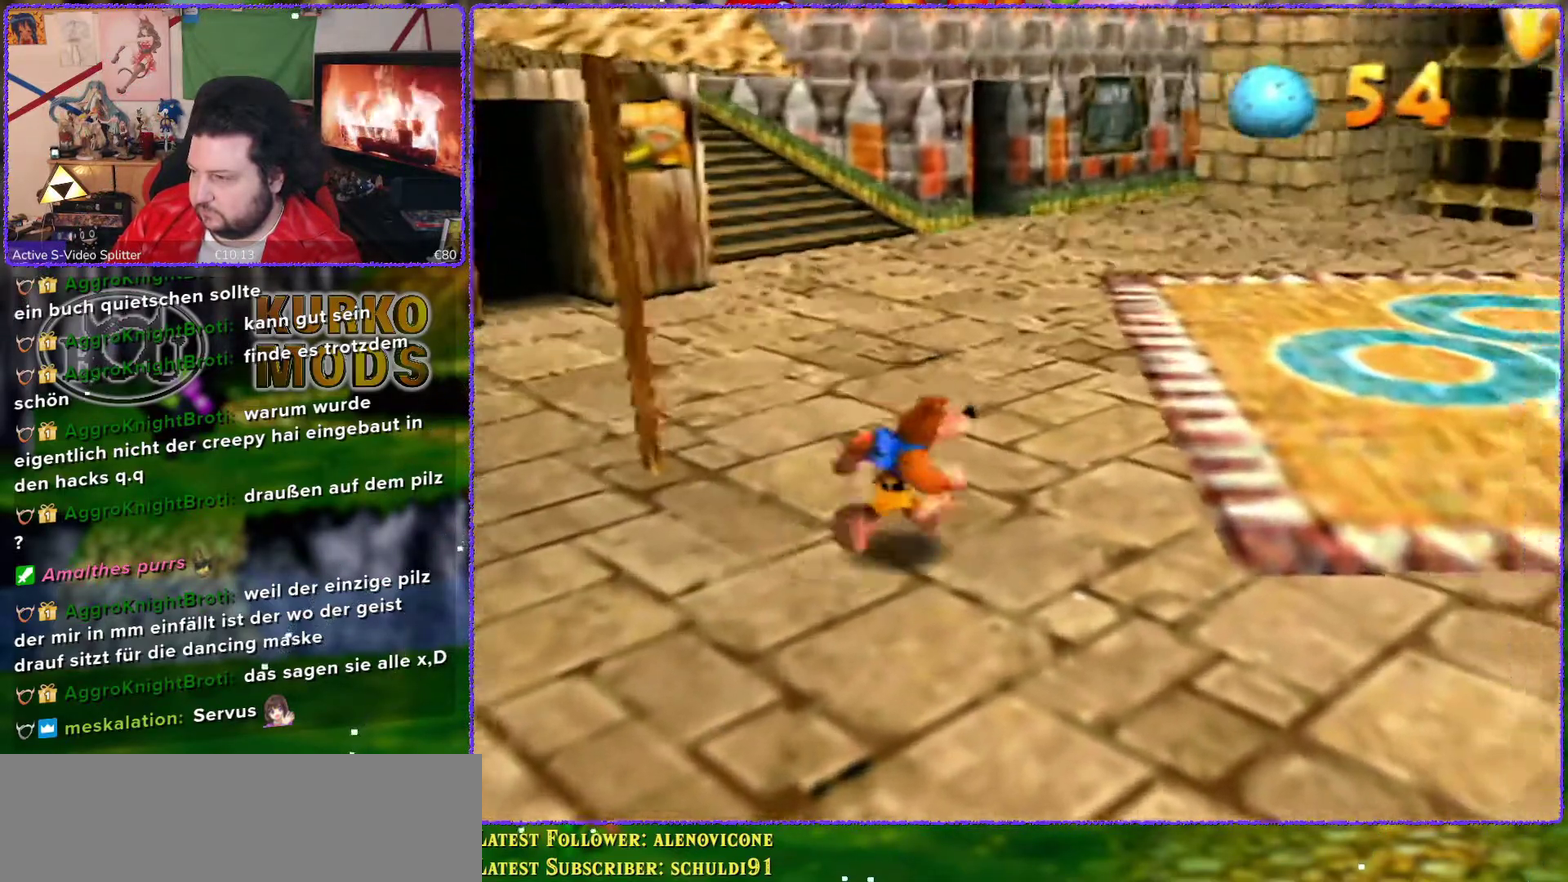
{"buttons": [], "left_stick": "up-right", "events": [[50, "C_LEFT", "down"], [233, "C_LEFT", "up"]]}
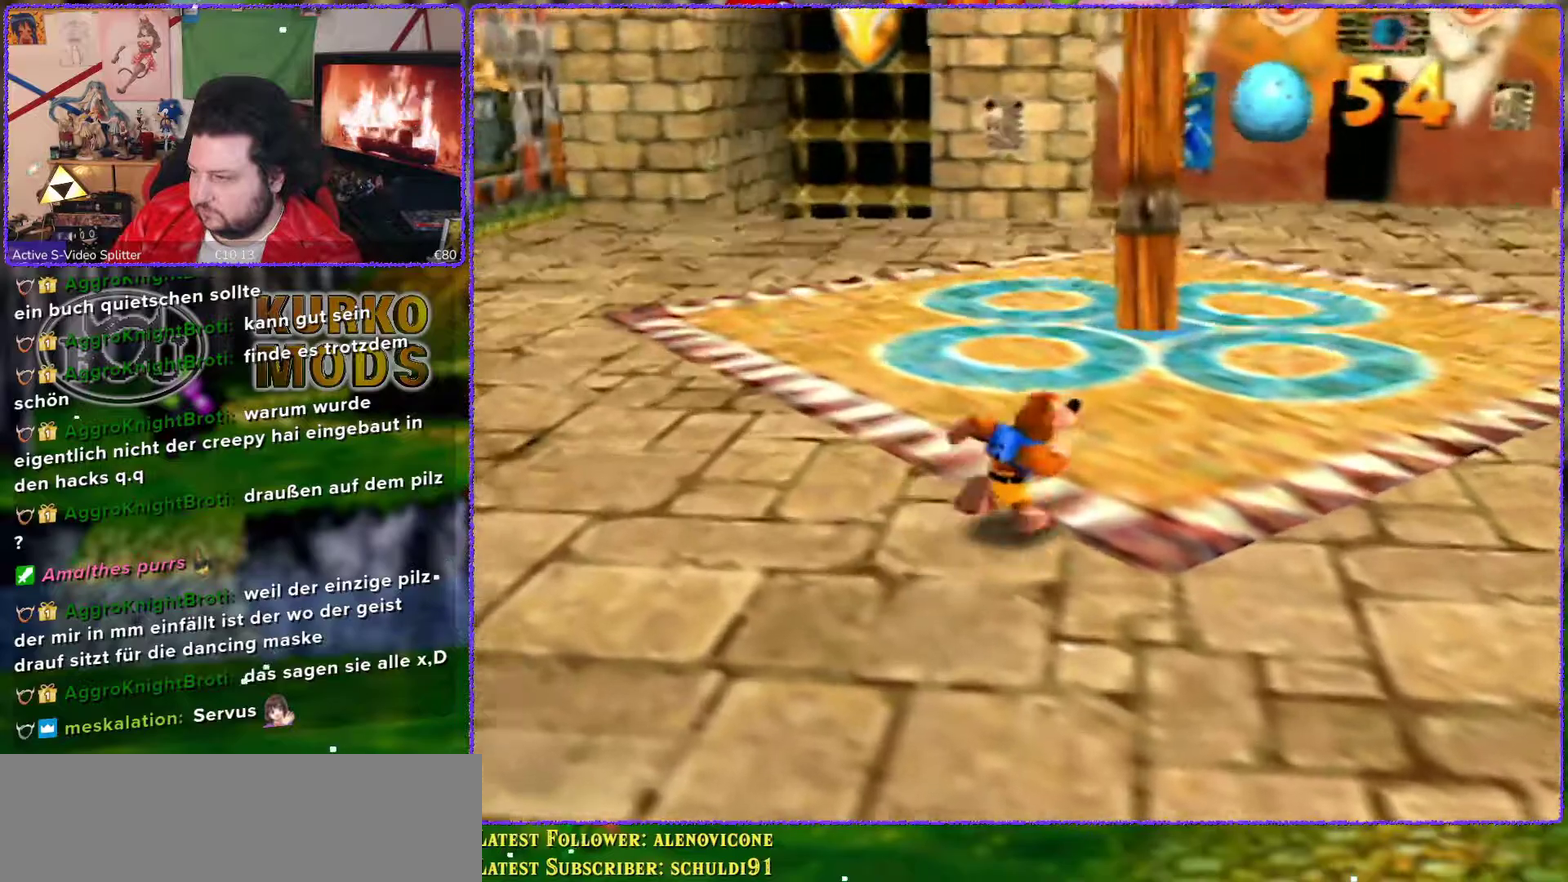
{"buttons": [], "left_stick": "up", "events": [[300, "left_stick", "up"]]}